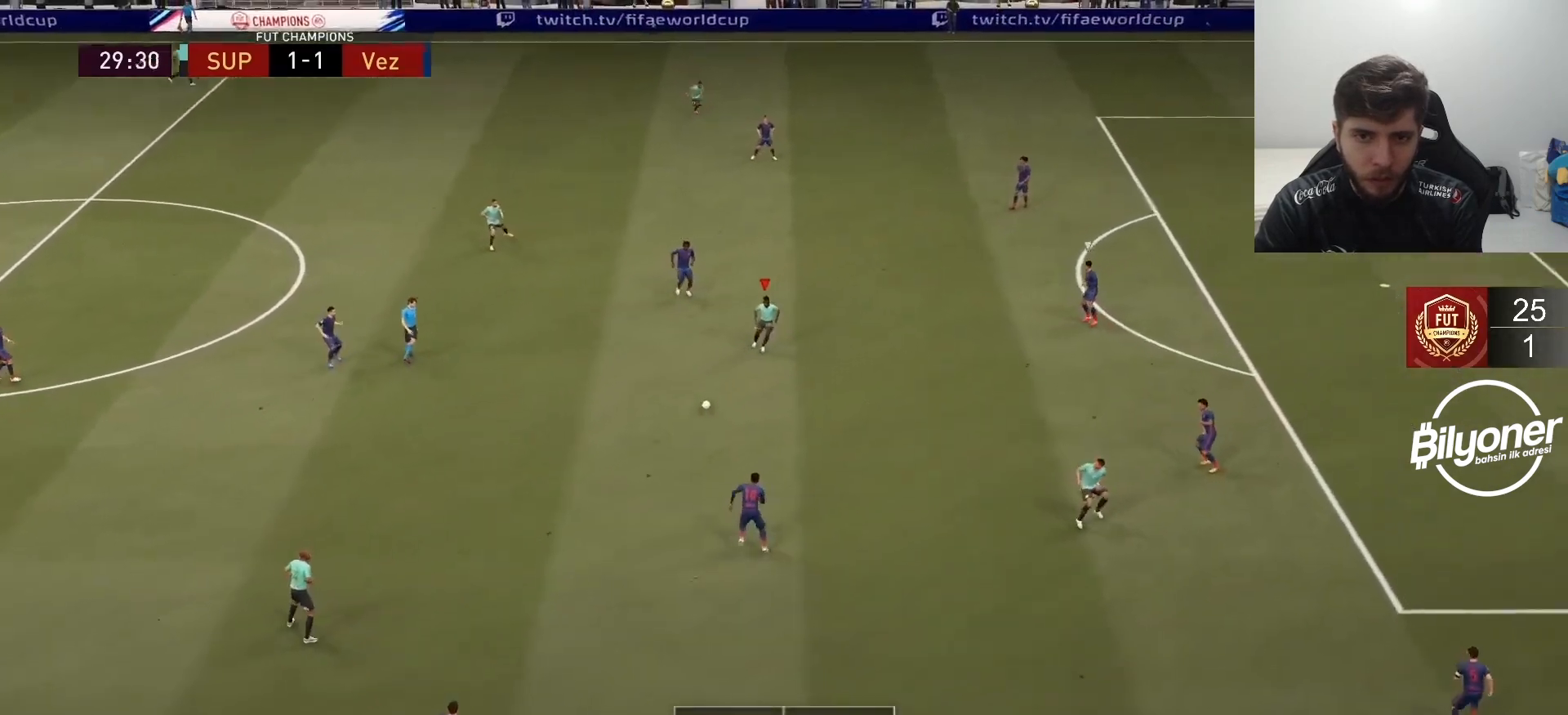
Gameplay with a controller (PlayStation layout); each line is a JSON object with the inputs held at the frame after it. "events" lists button and stick changes between this image and that frame as [ms after this image, input, new state], when the widget could be followed in between.
{"buttons": [], "left_stick": "down-right", "right_stick": "center", "events": [[350, "CROSS", "down"], [367, "L1", "down"], [367, "left_stick", "down-right"], [417, "CROSS", "up"], [483, "L1", "up"]]}
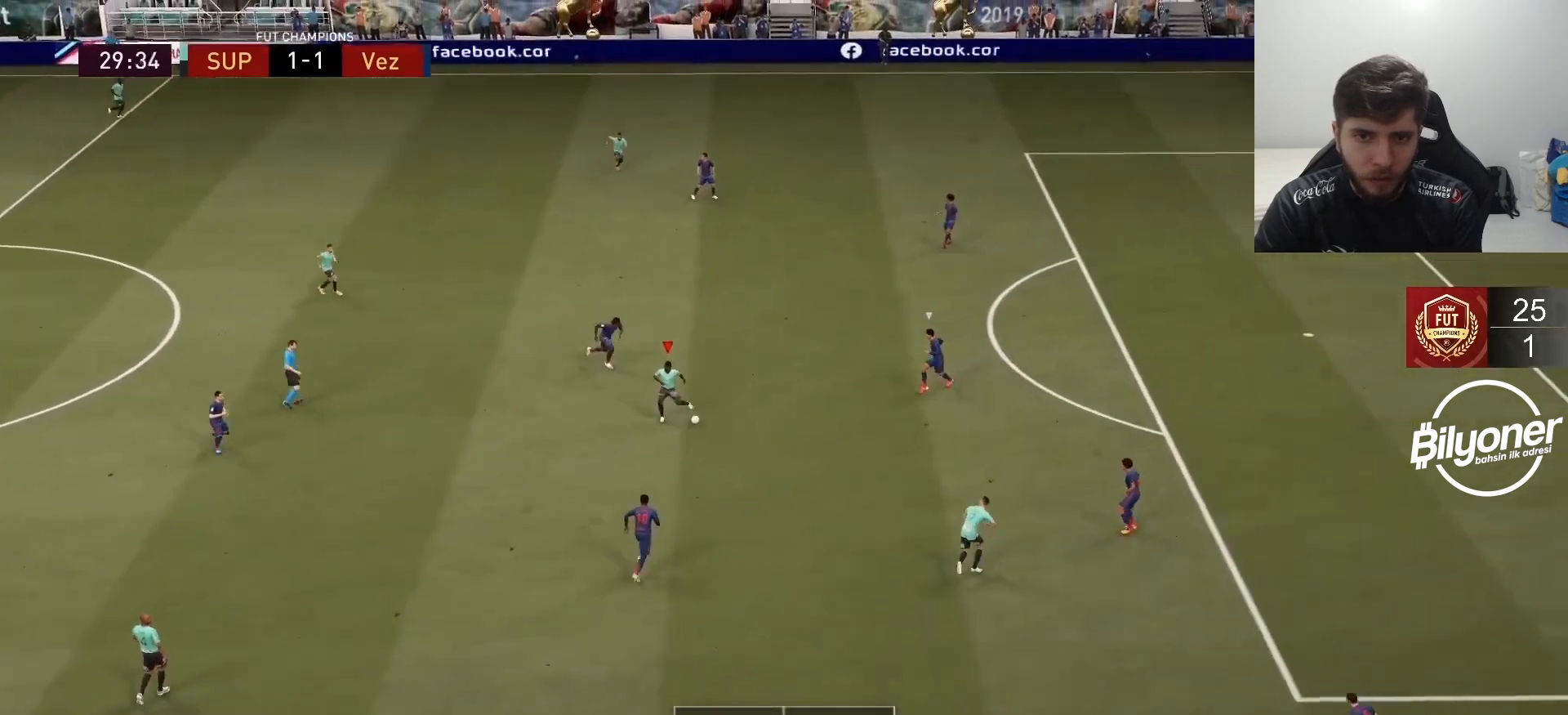
{"buttons": [], "left_stick": "down-right", "right_stick": "center", "events": [[167, "R2", "down"], [233, "left_stick", "center"], [367, "R2", "up"], [450, "left_stick", "down-right"]]}
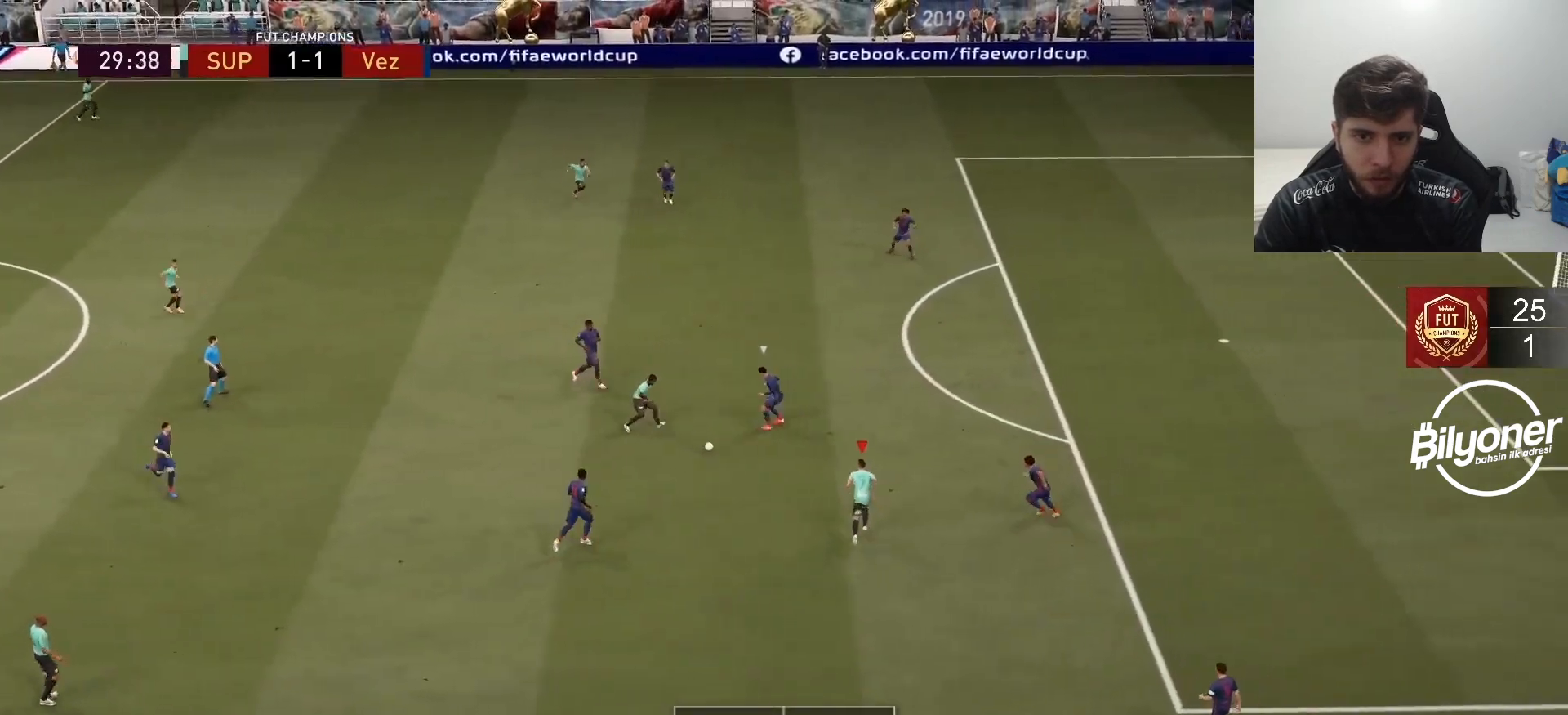
{"buttons": [], "left_stick": "right", "right_stick": "right", "events": [[83, "left_stick", "right"], [400, "right_stick", "right"]]}
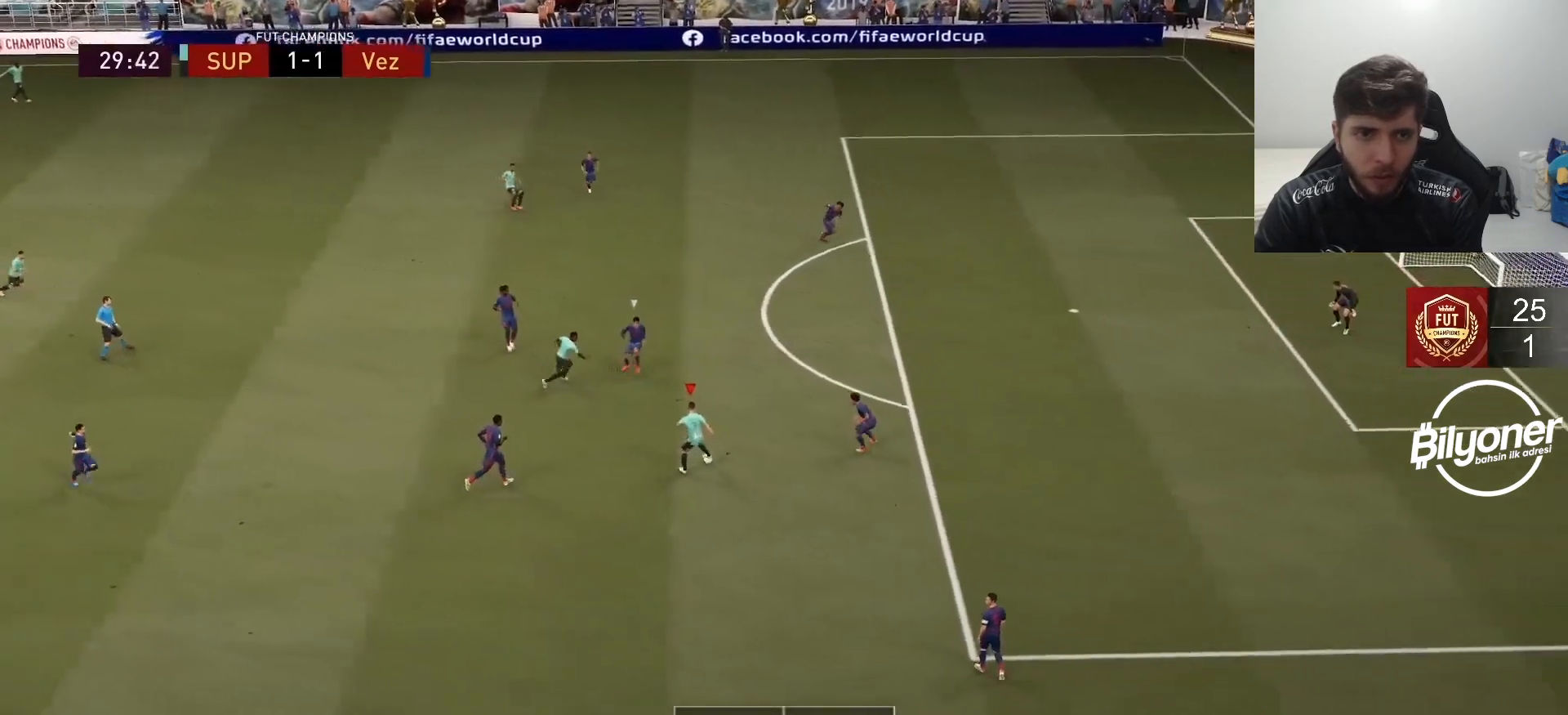
{"buttons": ["R2"], "left_stick": "right", "right_stick": "center", "events": [[33, "right_stick", "up"], [133, "right_stick", "center"], [200, "R2", "down"]]}
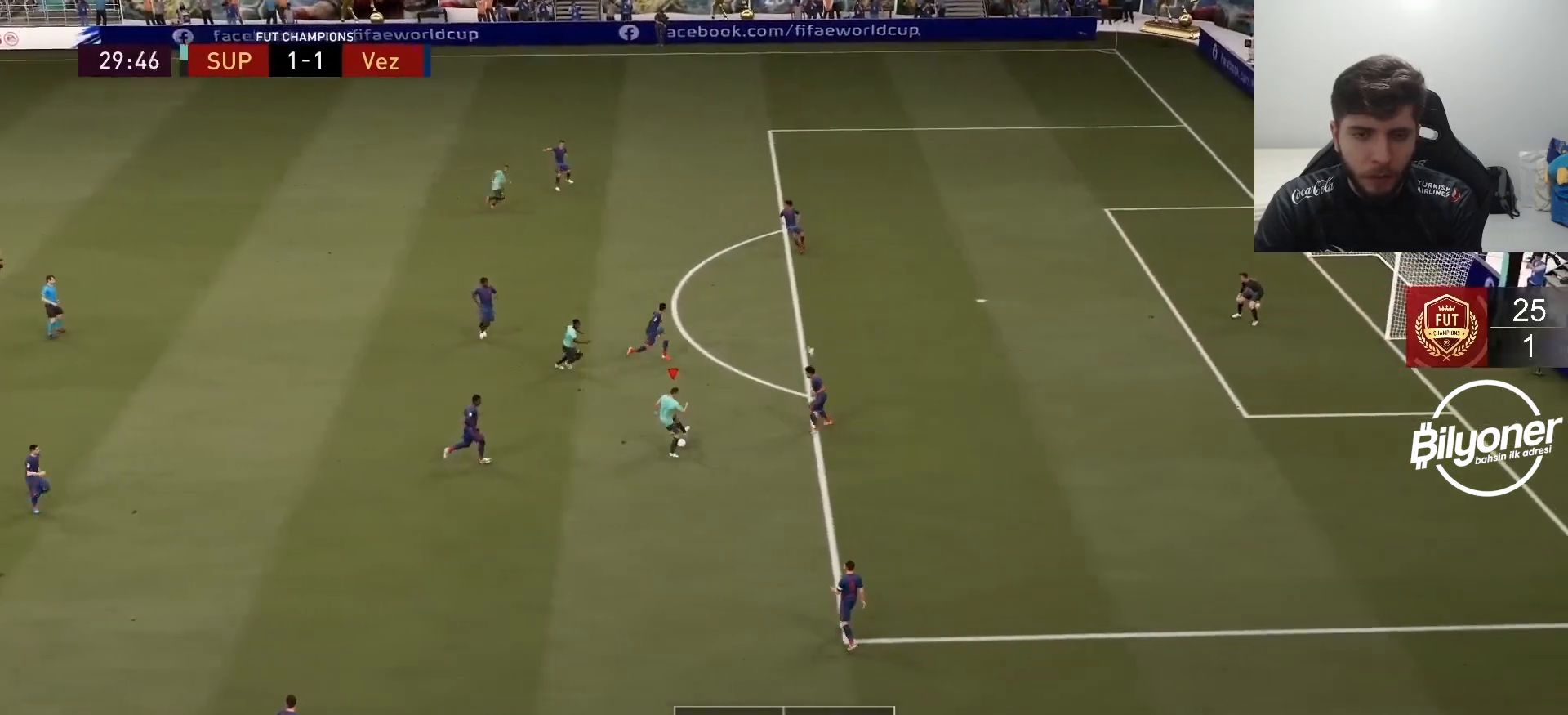
{"buttons": ["R2"], "left_stick": "right", "right_stick": "center", "events": []}
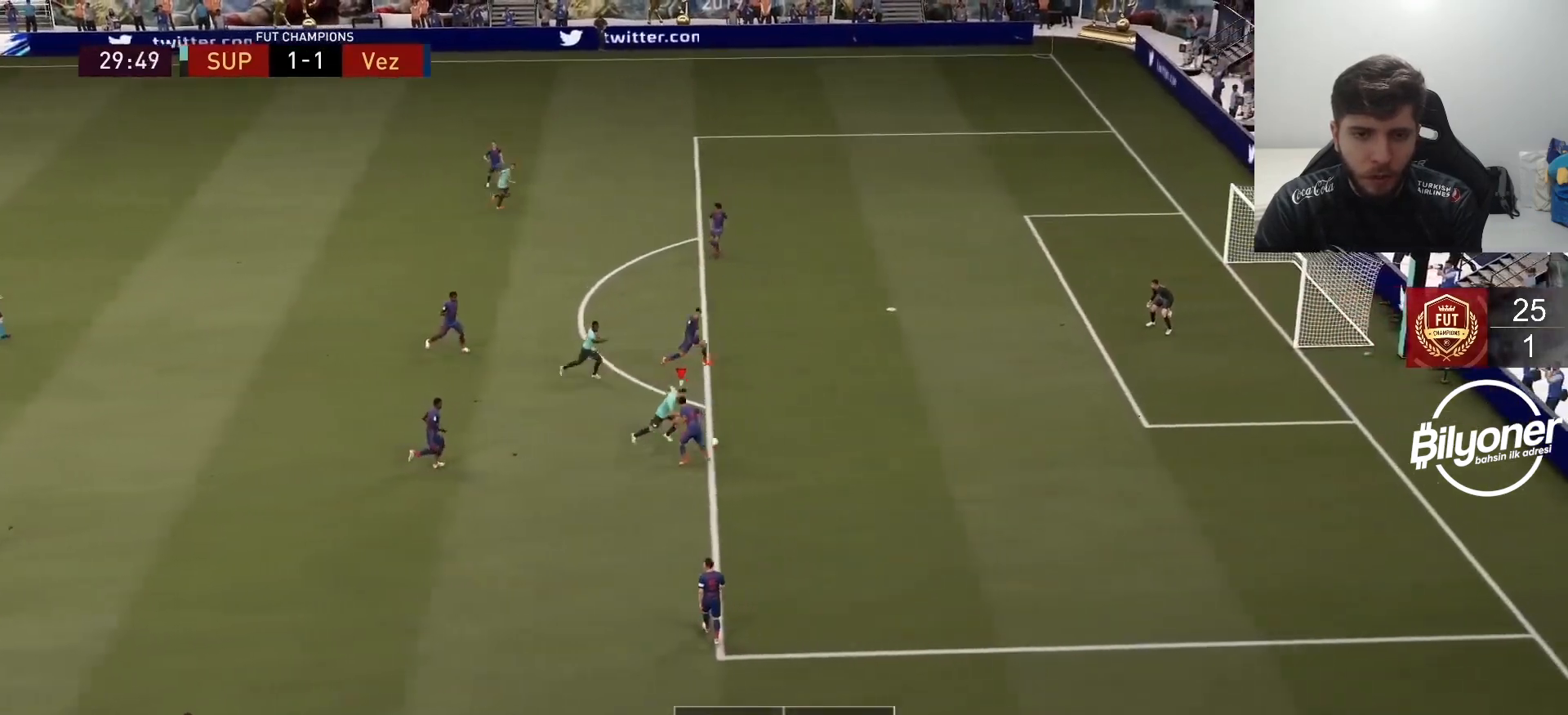
{"buttons": [], "left_stick": "up", "right_stick": "center", "events": [[100, "R2", "up"], [200, "SQUARE", "down"], [233, "left_stick", "up"], [383, "SQUARE", "up"]]}
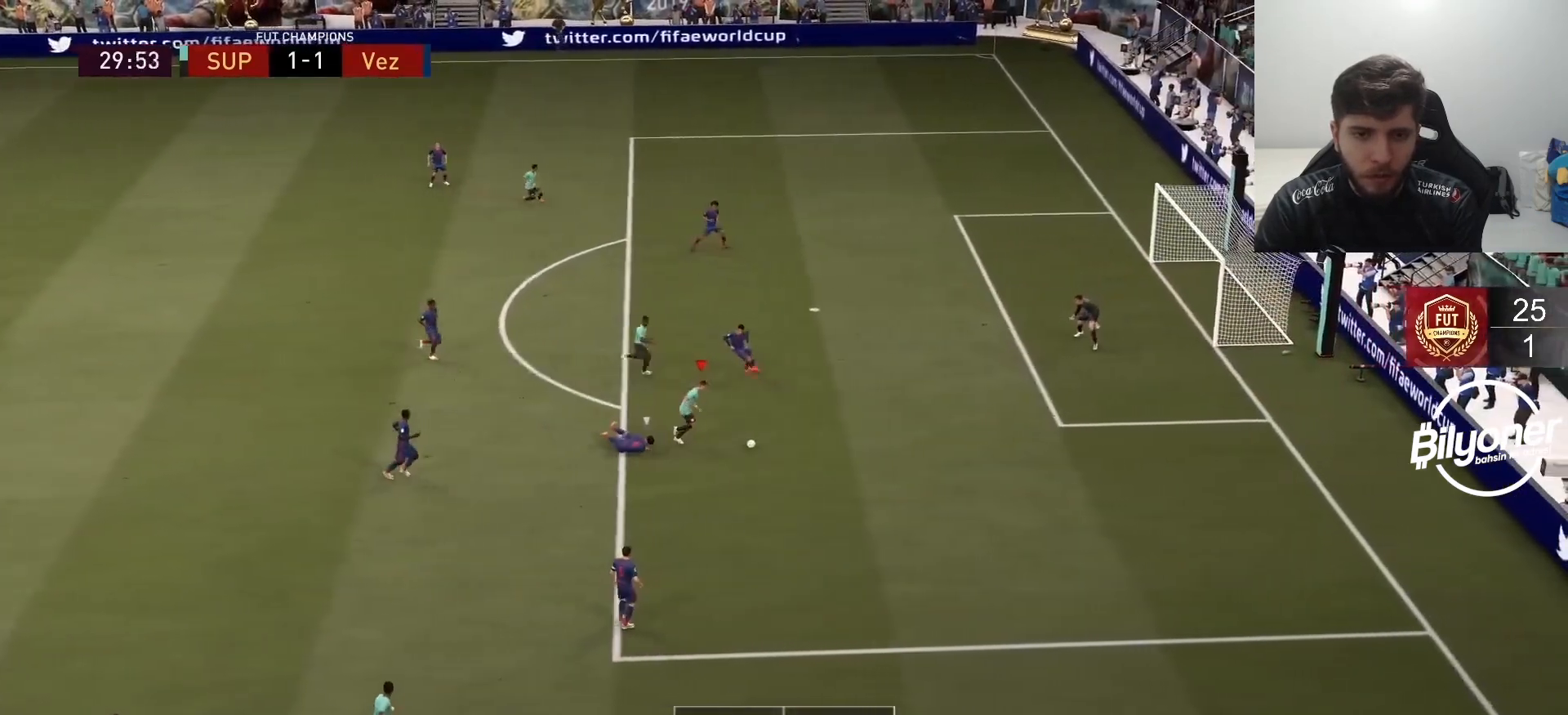
{"buttons": [], "left_stick": "up", "right_stick": "center", "events": [[117, "CROSS", "down"], [217, "CROSS", "up"]]}
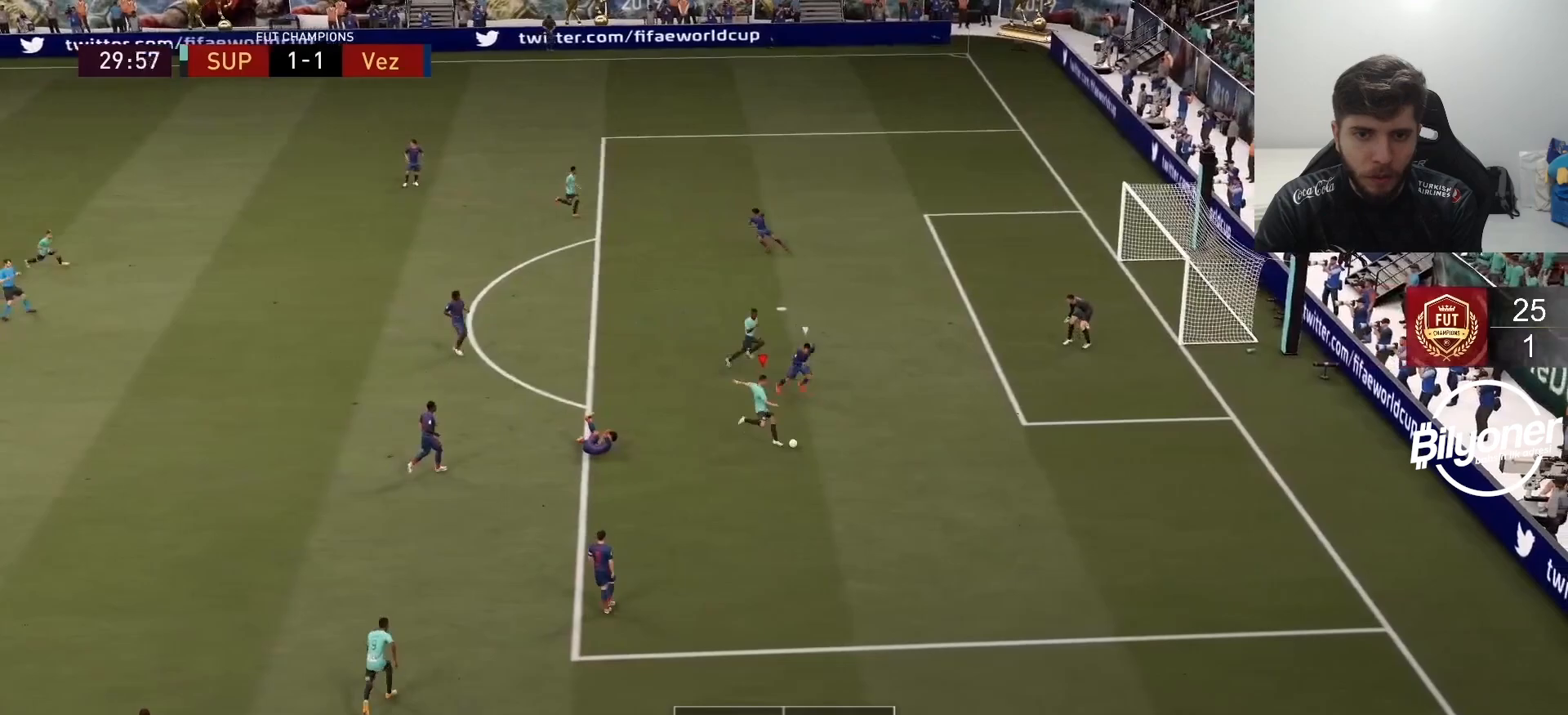
{"buttons": [], "left_stick": "up", "right_stick": "center", "events": []}
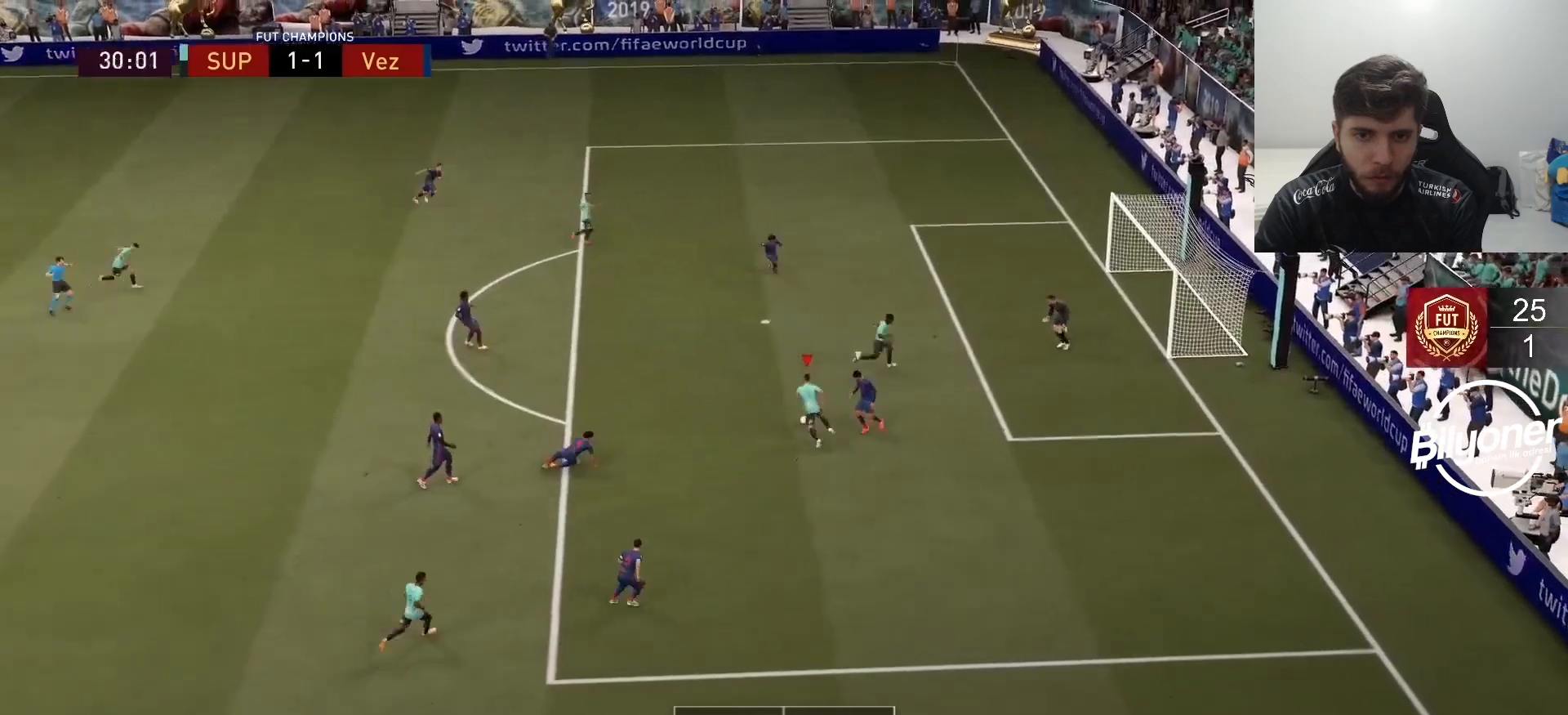
{"buttons": [], "left_stick": "up", "right_stick": "center", "events": [[67, "R1", "down"], [67, "SQUARE", "down"], [250, "R1", "up"], [250, "SQUARE", "up"]]}
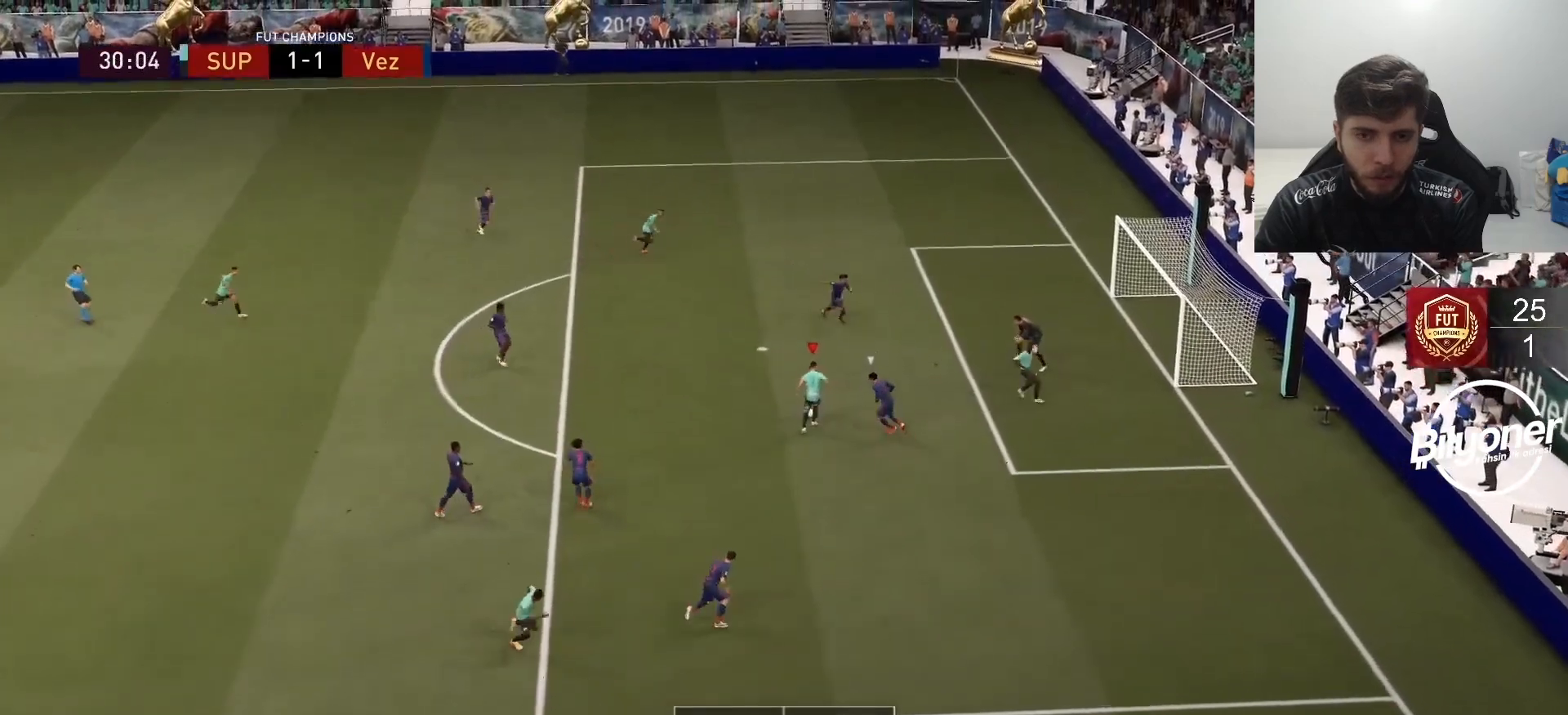
{"buttons": [], "left_stick": "right", "right_stick": "center", "events": [[183, "left_stick", "center"], [500, "left_stick", "right"]]}
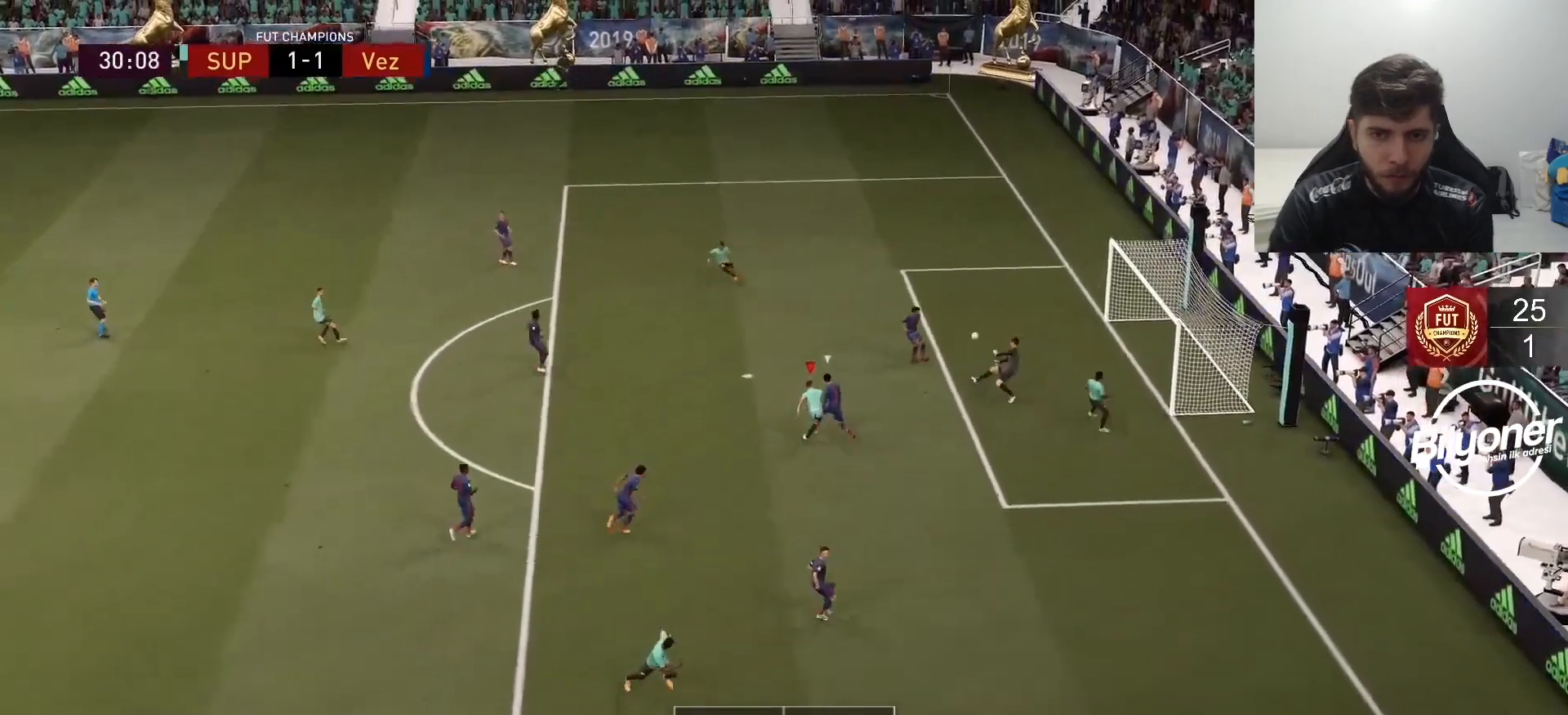
{"buttons": ["R2"], "left_stick": "down-right", "right_stick": "center", "events": [[200, "R2", "down"], [233, "left_stick", "down-right"]]}
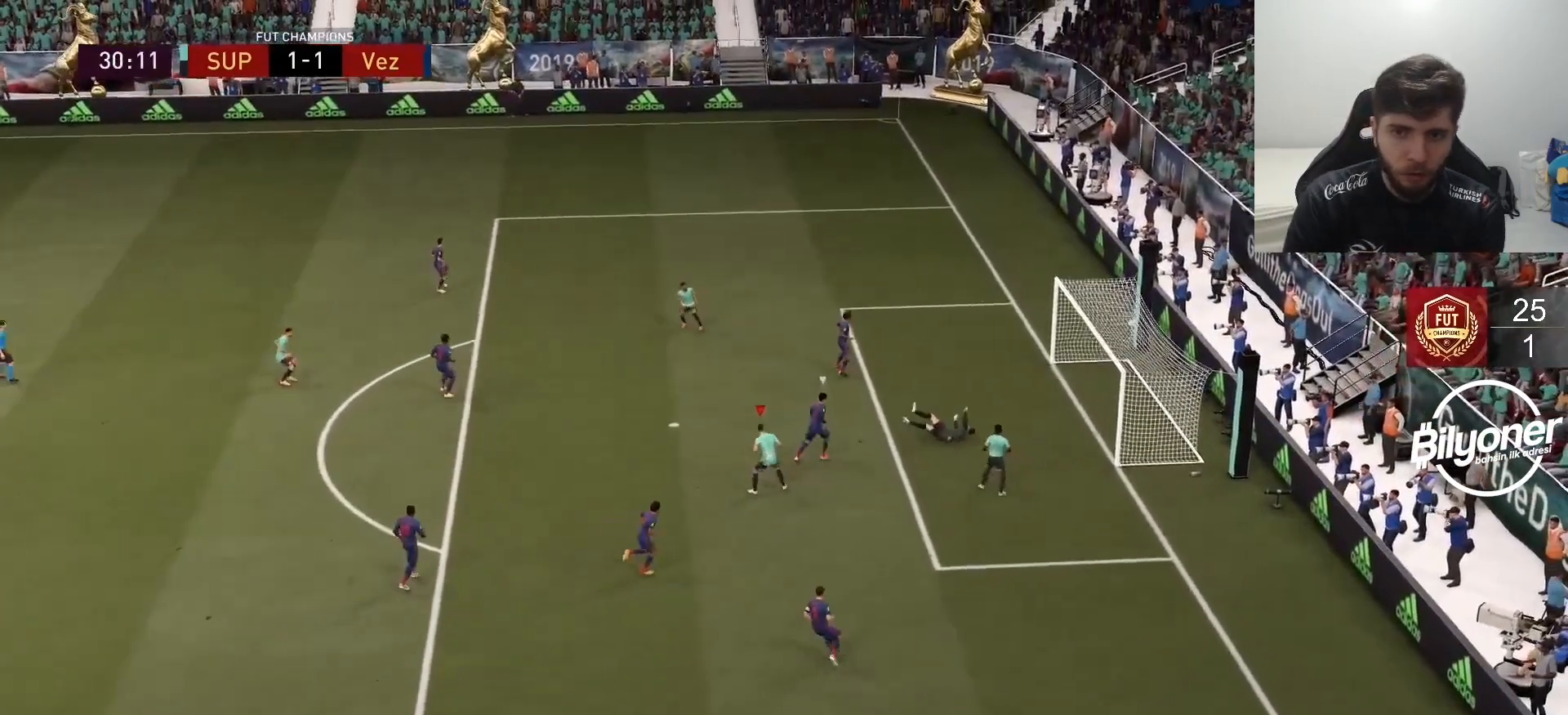
{"buttons": ["R2"], "left_stick": "down-right", "right_stick": "center", "events": []}
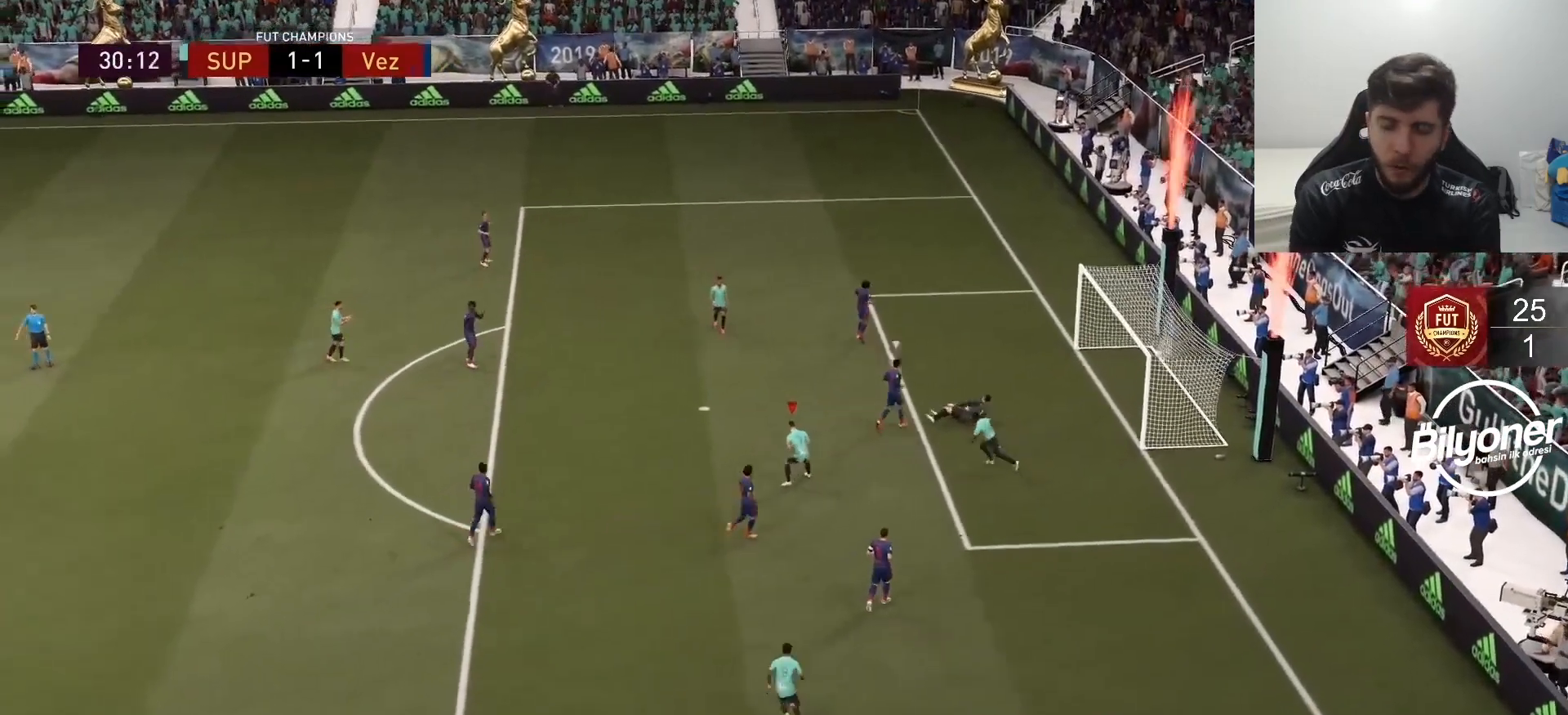
{"buttons": ["R2"], "left_stick": "down-left", "right_stick": "center", "events": [[67, "R2", "up"], [167, "left_stick", "down"], [217, "R2", "down"], [317, "left_stick", "down-left"]]}
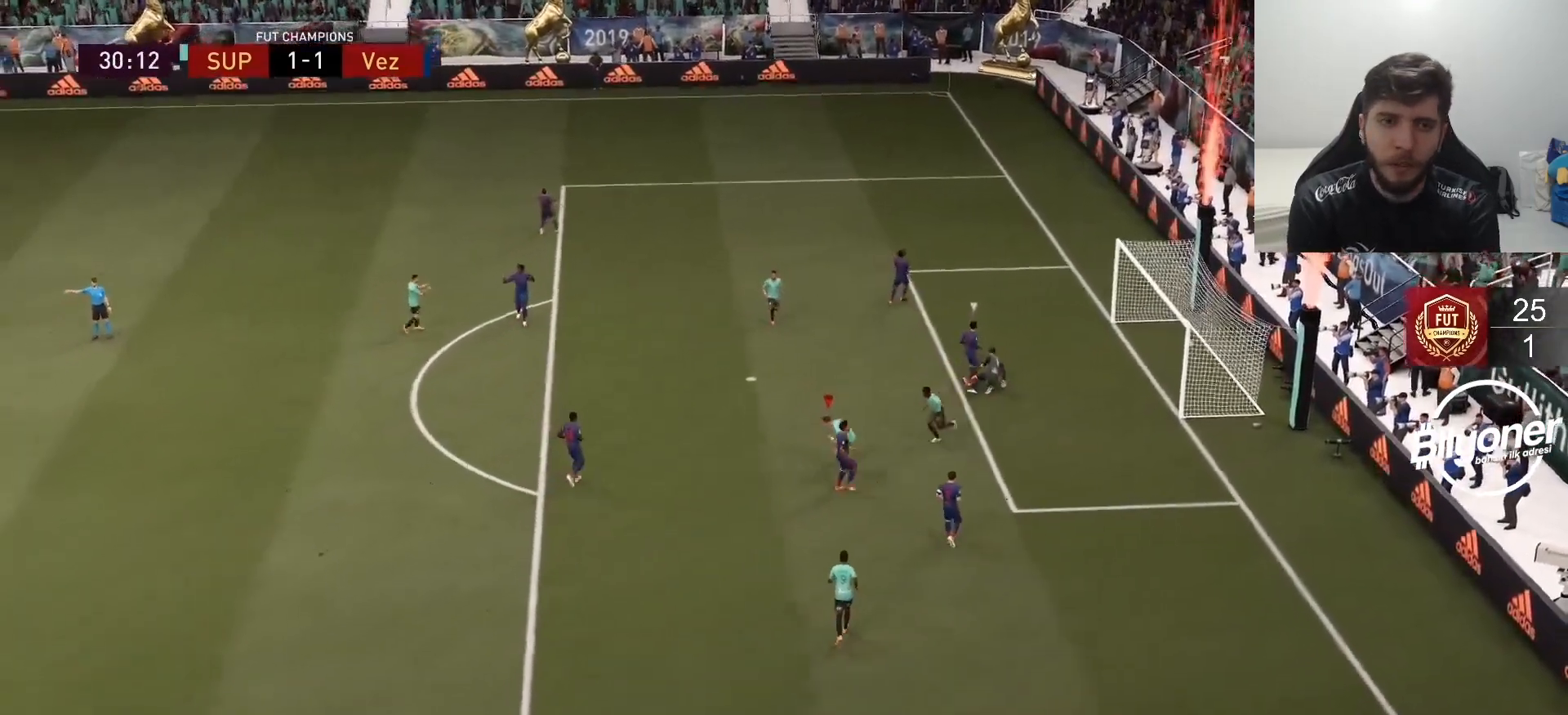
{"buttons": [], "left_stick": "down", "right_stick": "center", "events": [[300, "left_stick", "down"], [433, "R2", "up"]]}
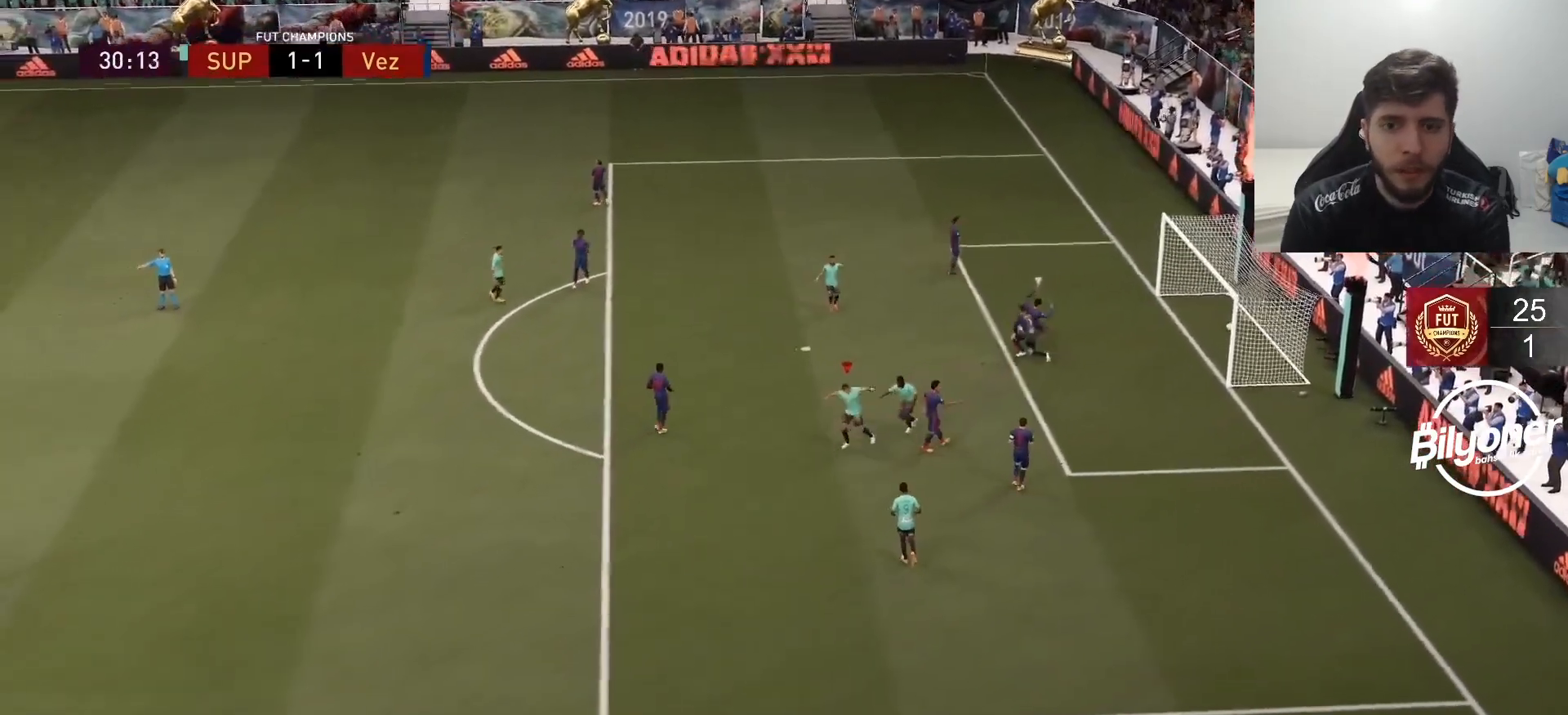
{"buttons": [], "left_stick": "center", "right_stick": "center", "events": [[117, "CROSS", "down"], [217, "CROSS", "up"], [350, "left_stick", "center"]]}
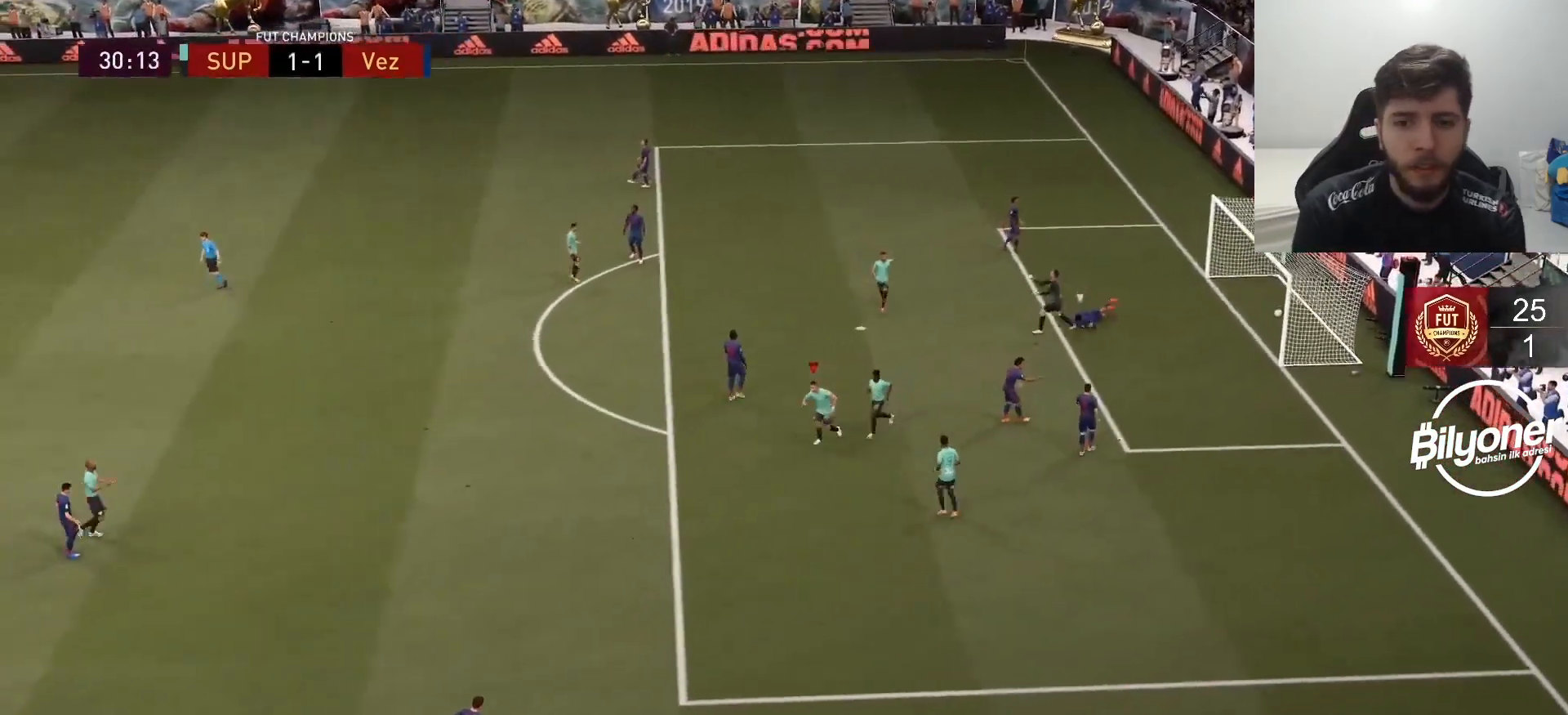
{"buttons": [], "left_stick": "center", "right_stick": "center", "events": []}
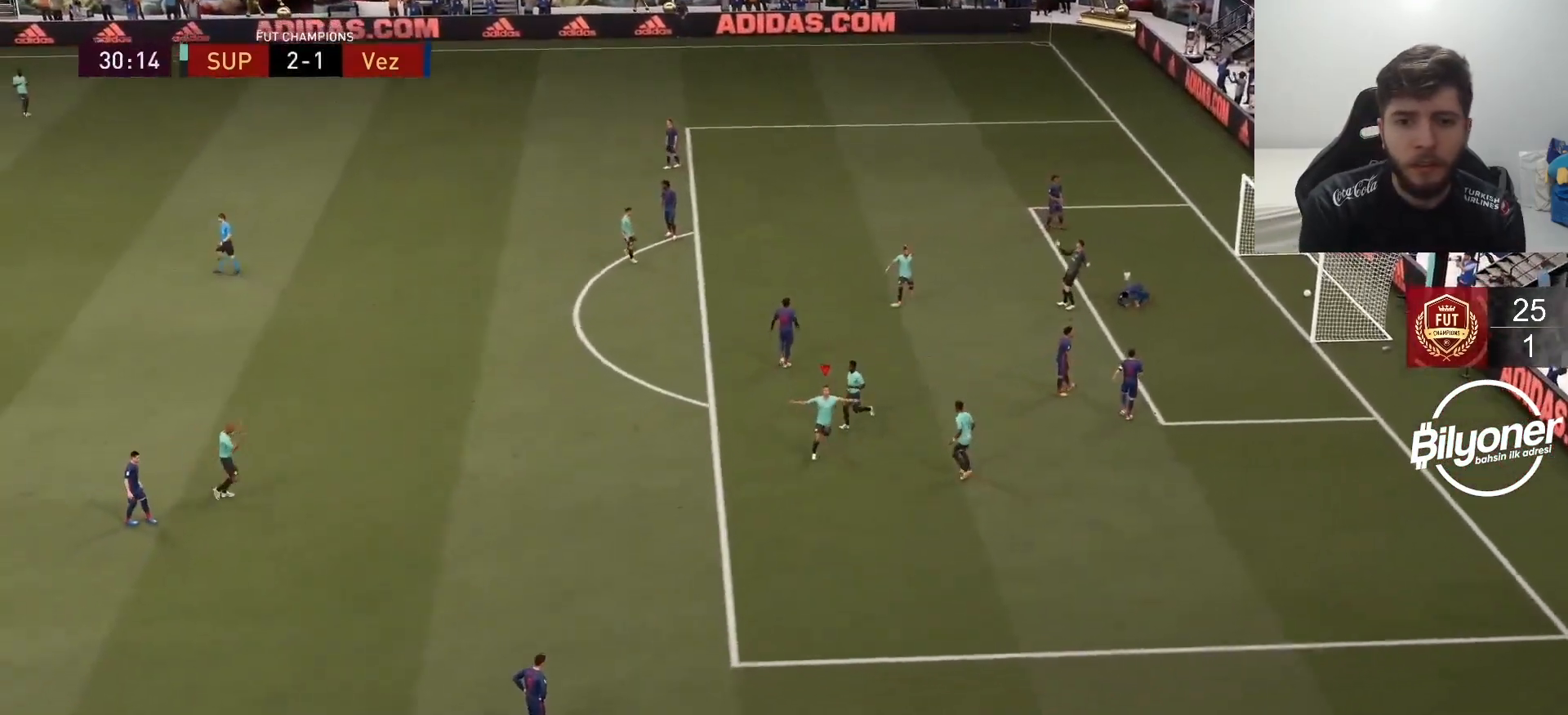
{"buttons": [], "left_stick": "center", "right_stick": "center", "events": []}
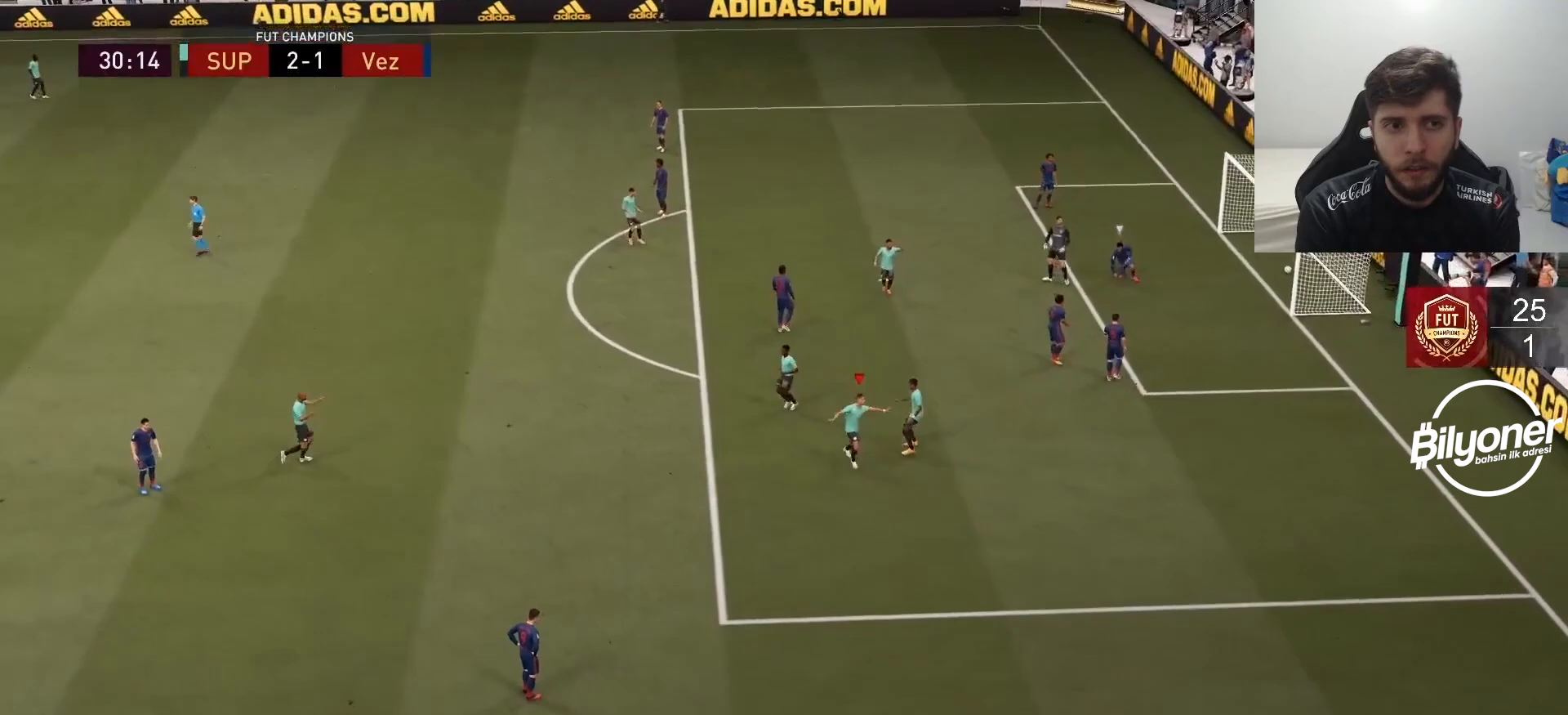
{"buttons": [], "left_stick": "up-right", "right_stick": "center", "events": [[183, "R2", "down"], [283, "left_stick", "up-right"], [383, "R2", "up"]]}
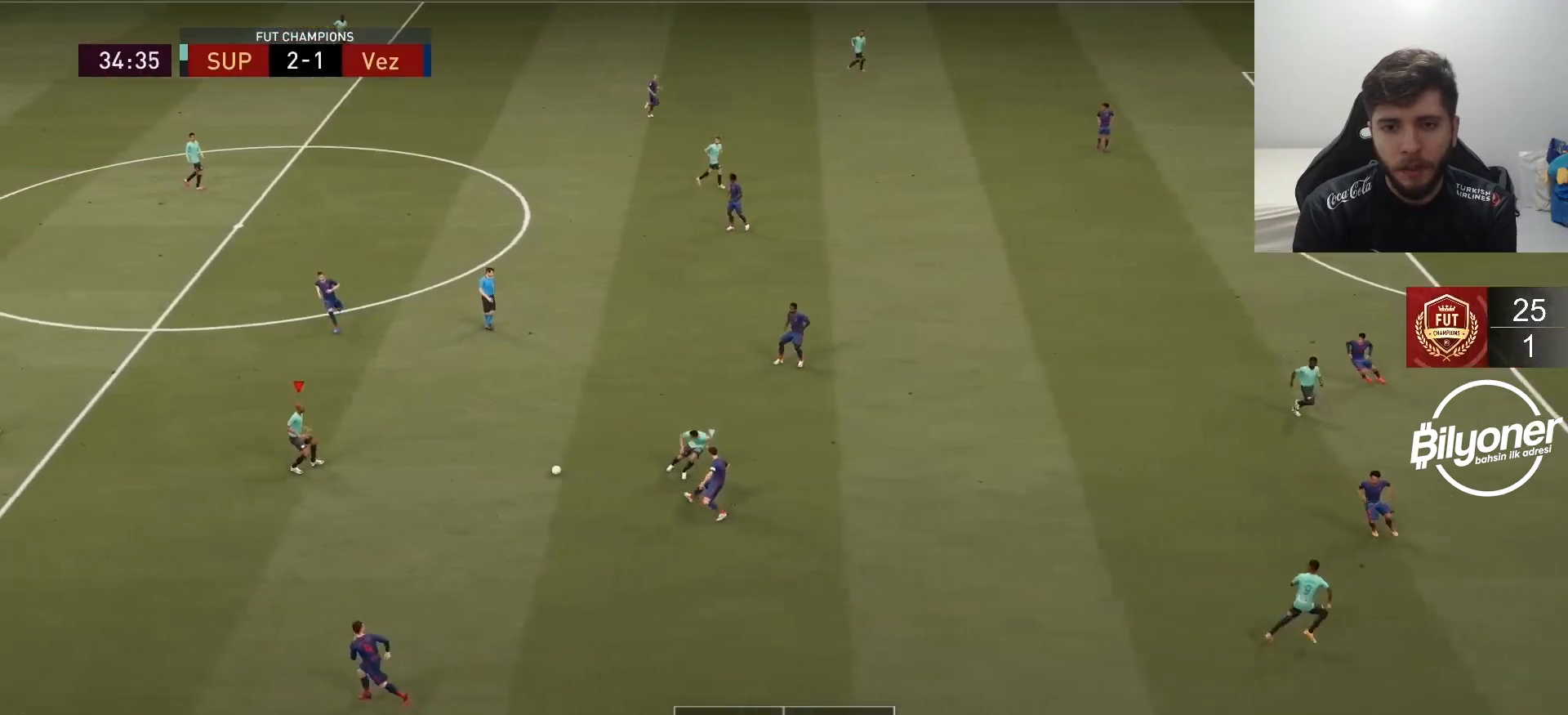
{"buttons": [], "left_stick": "up-right", "right_stick": "center", "events": []}
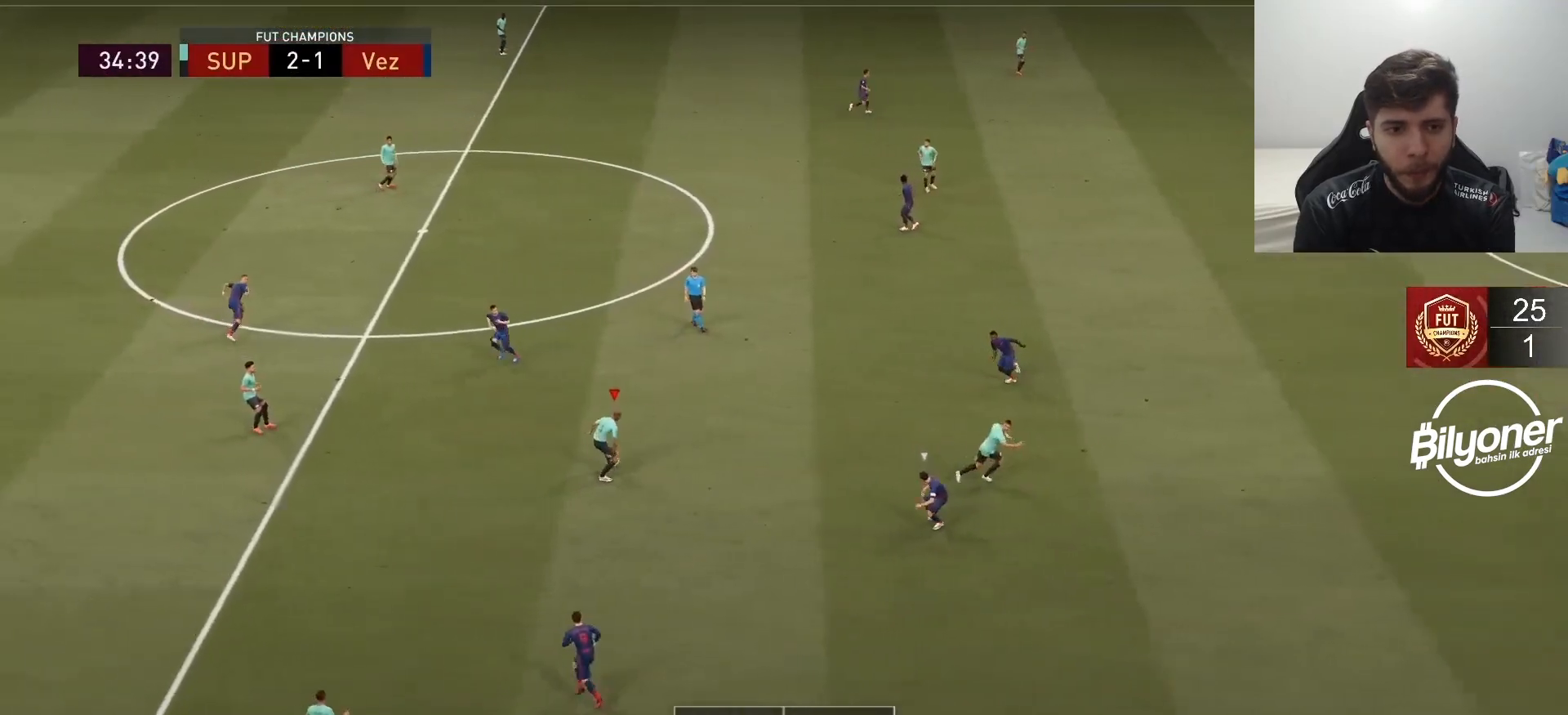
{"buttons": [], "left_stick": "up-right", "right_stick": "center", "events": []}
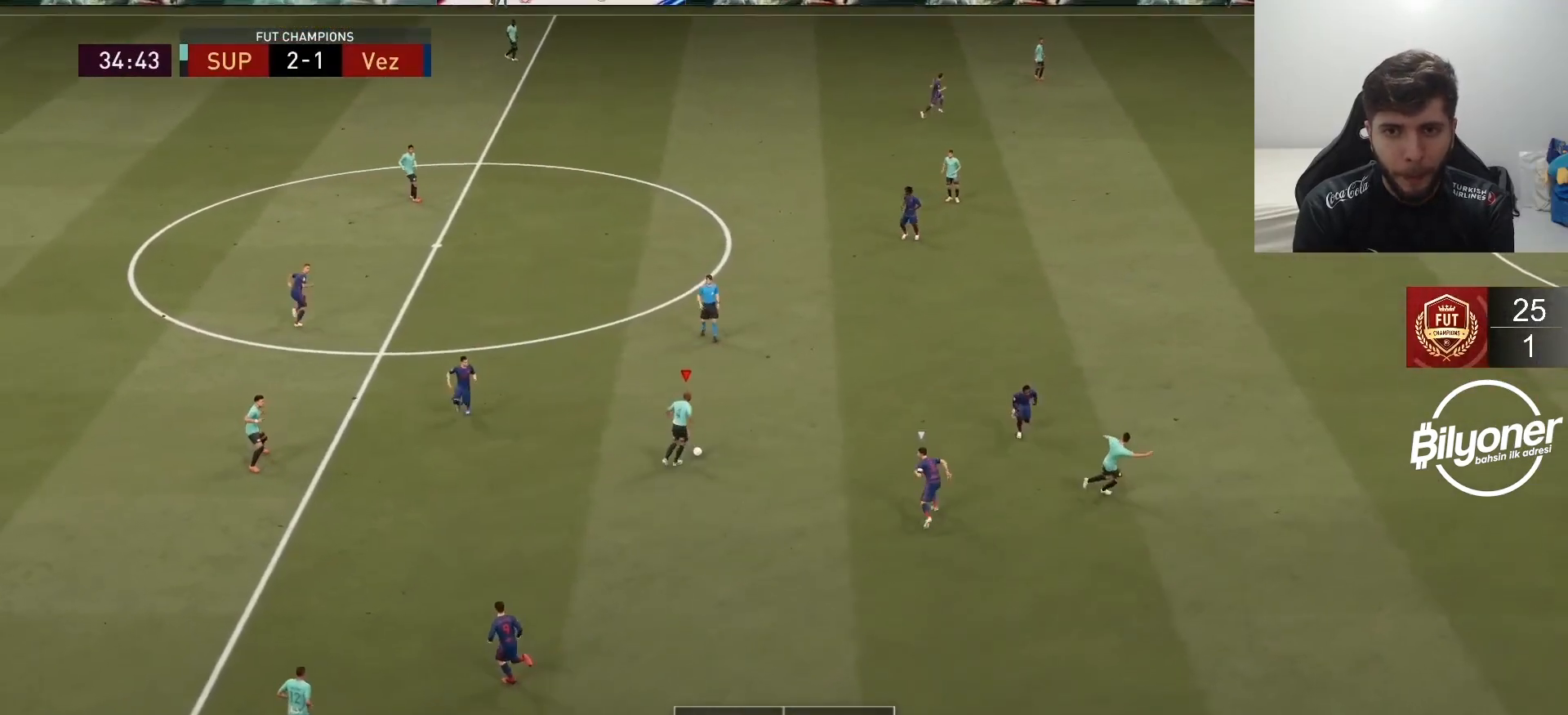
{"buttons": [], "left_stick": "up", "right_stick": "center", "events": [[200, "left_stick", "up"]]}
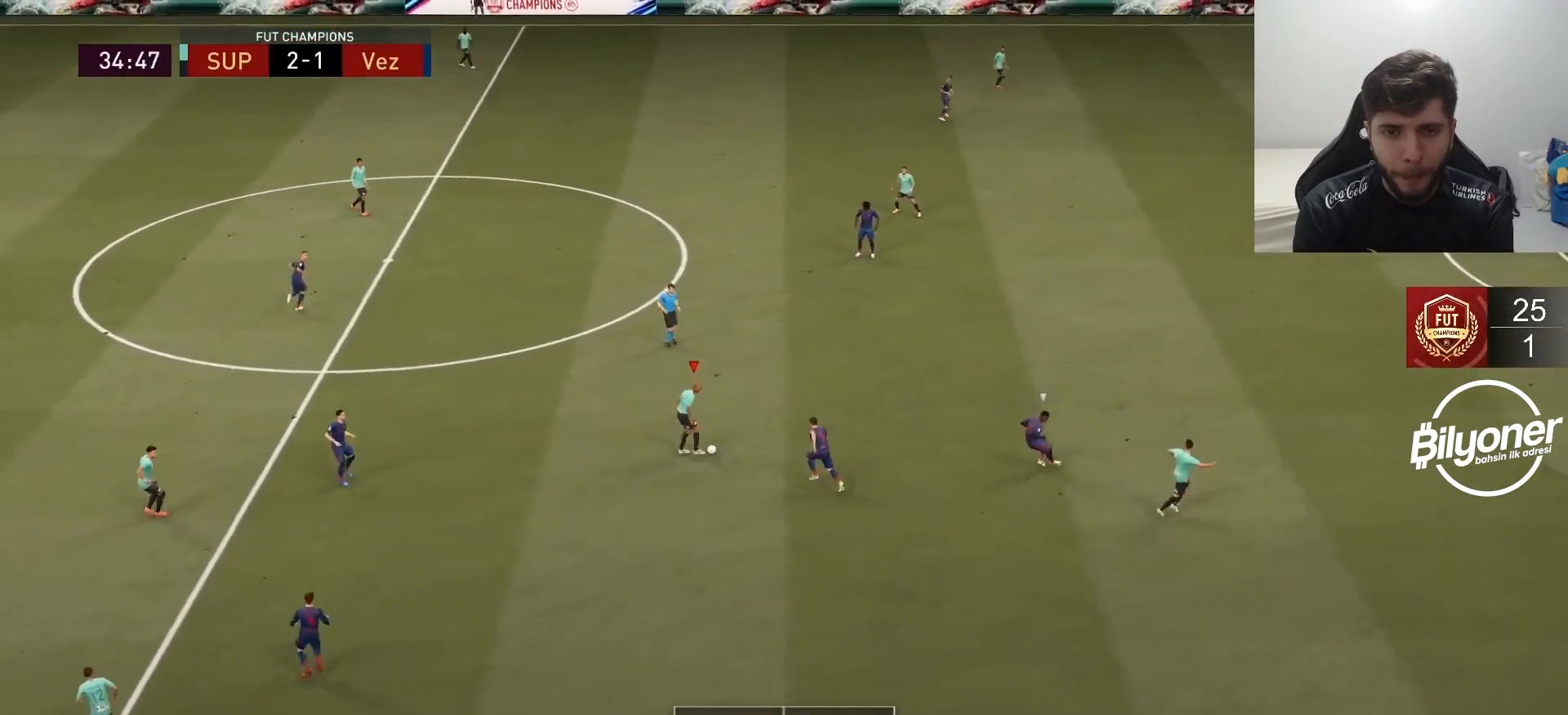
{"buttons": [], "left_stick": "up-right", "right_stick": "center", "events": [[250, "CROSS", "down"], [300, "left_stick", "up-right"], [400, "CROSS", "up"]]}
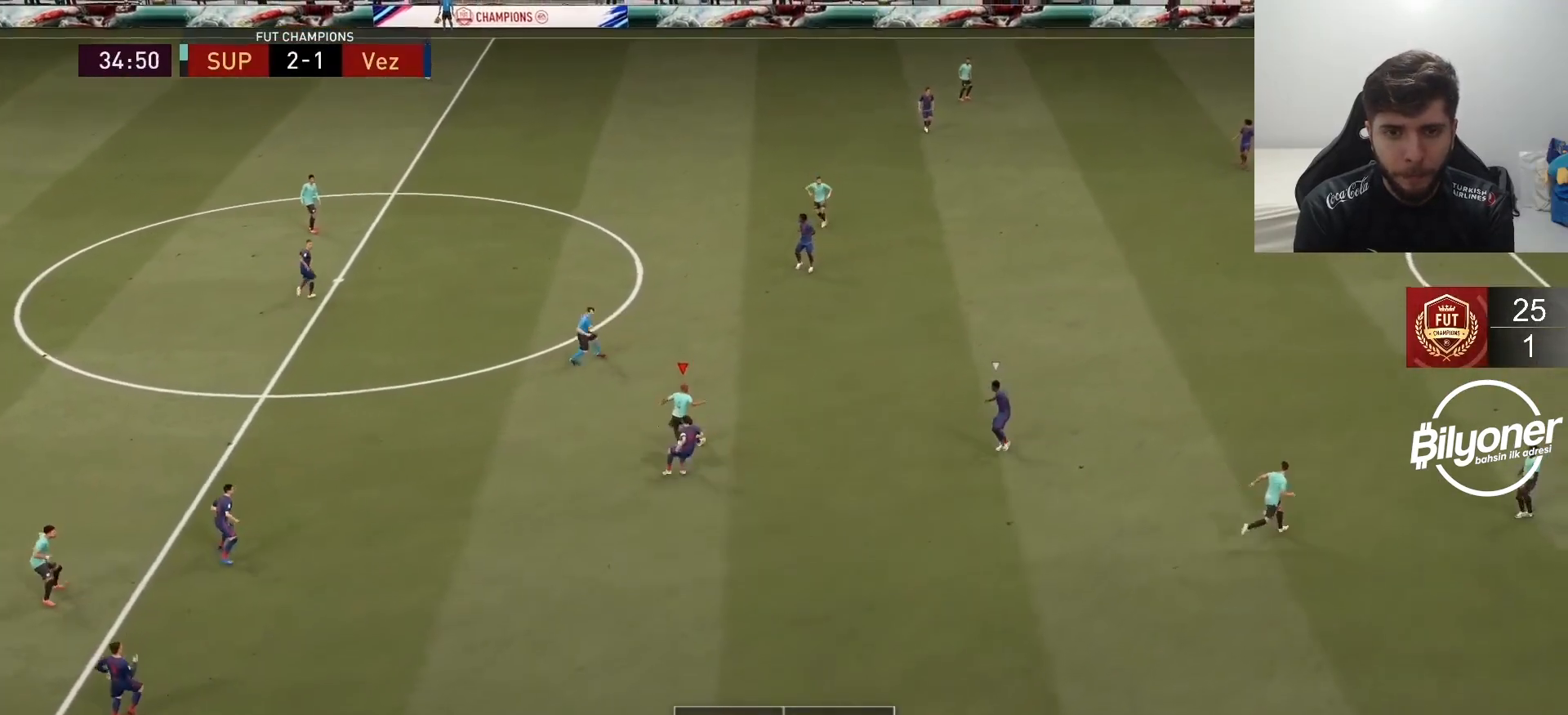
{"buttons": [], "left_stick": "center", "right_stick": "center", "events": [[117, "R2", "down"], [183, "left_stick", "right"], [467, "R2", "up"], [467, "left_stick", "center"]]}
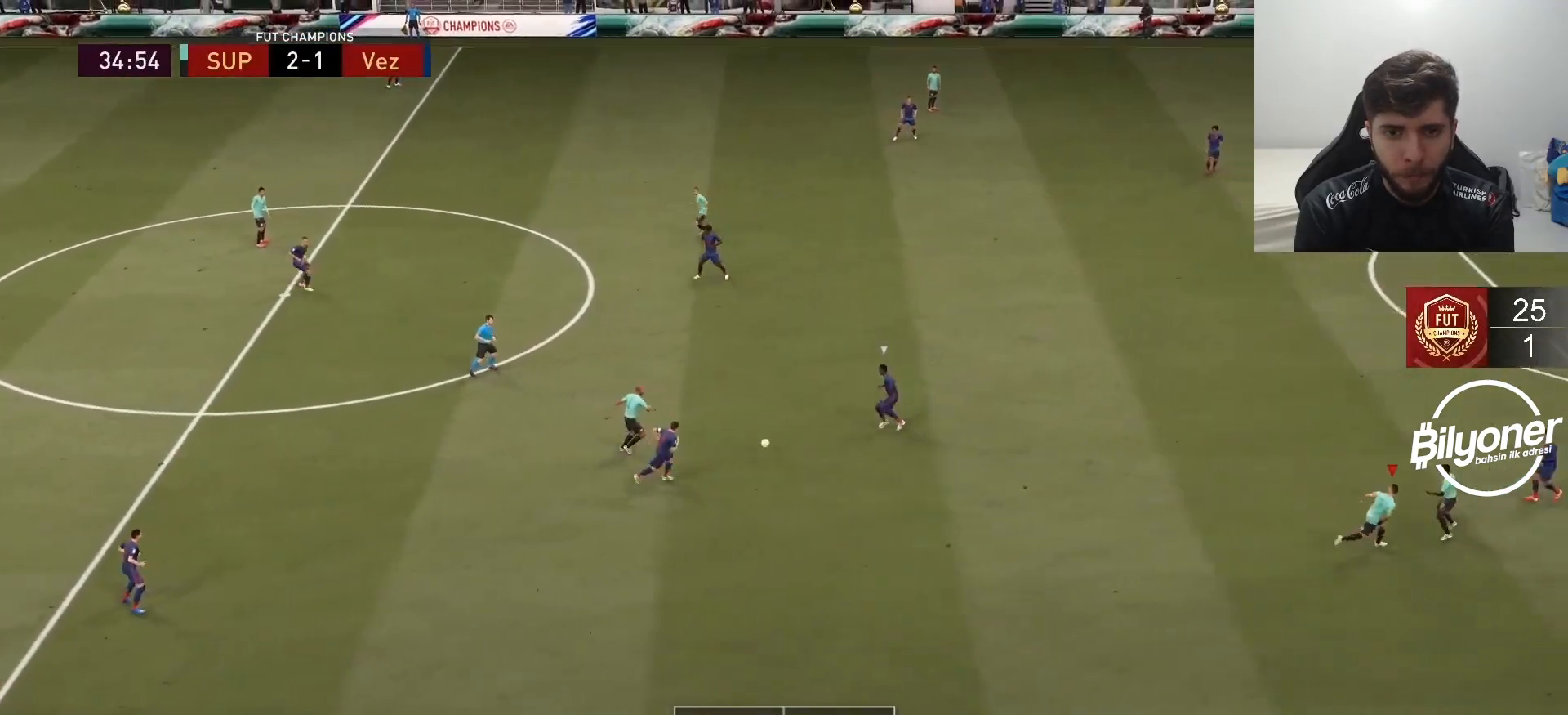
{"buttons": [], "left_stick": "down-left", "right_stick": "center", "events": [[100, "left_stick", "left"], [200, "R2", "down"], [450, "R2", "up"], [500, "left_stick", "down-left"]]}
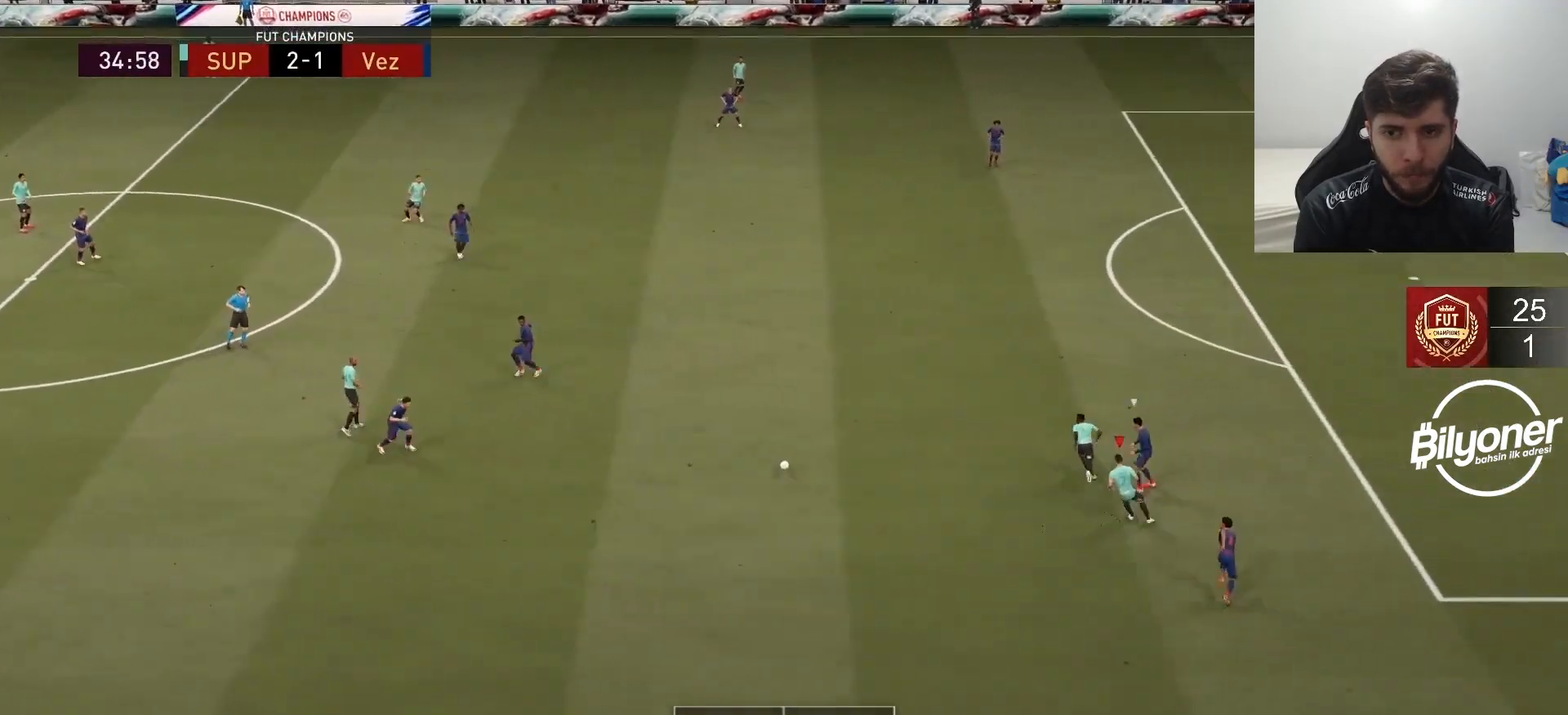
{"buttons": ["L2"], "left_stick": "down-left", "right_stick": "center"}
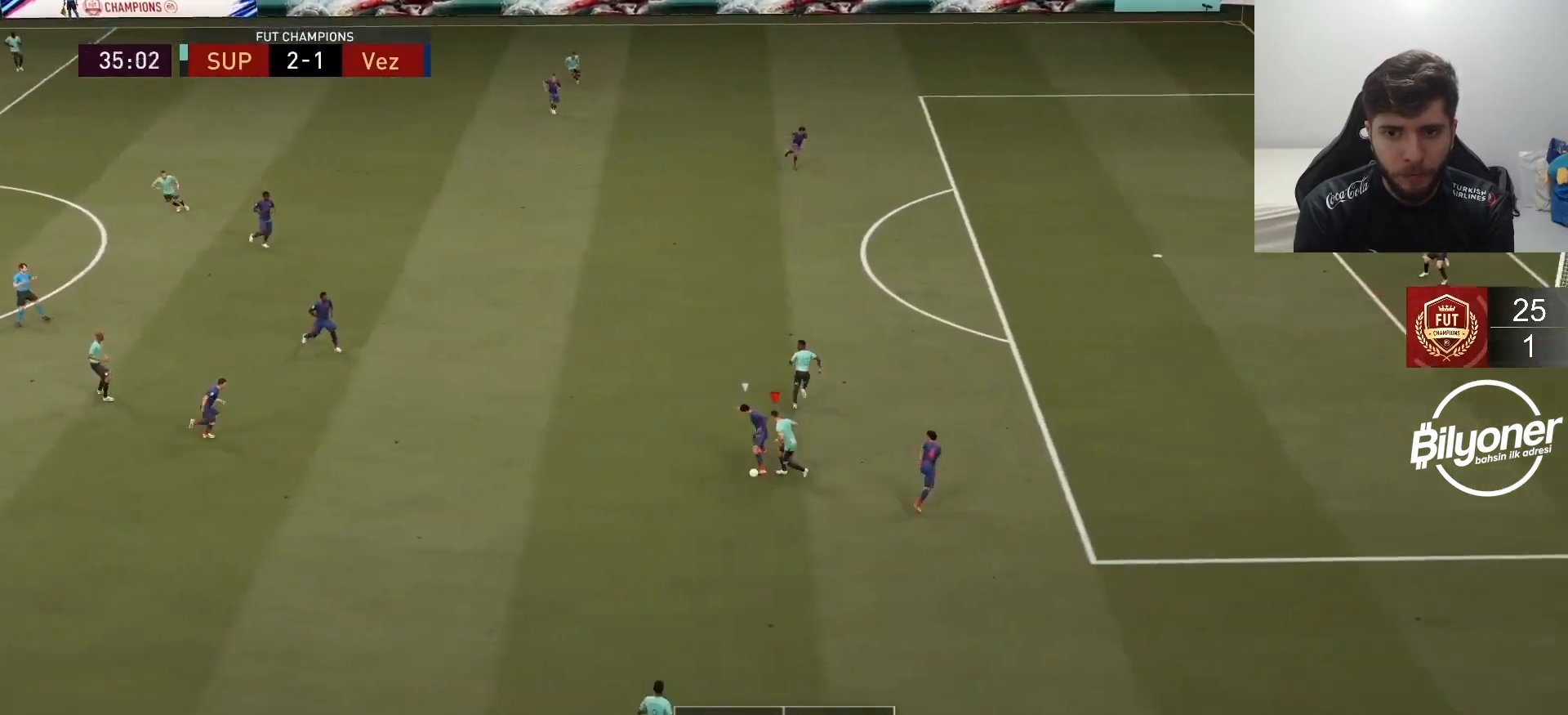
{"buttons": ["R2"], "left_stick": "left", "right_stick": "center", "events": [[17, "L2", "up"], [133, "R2", "down"], [233, "left_stick", "left"]]}
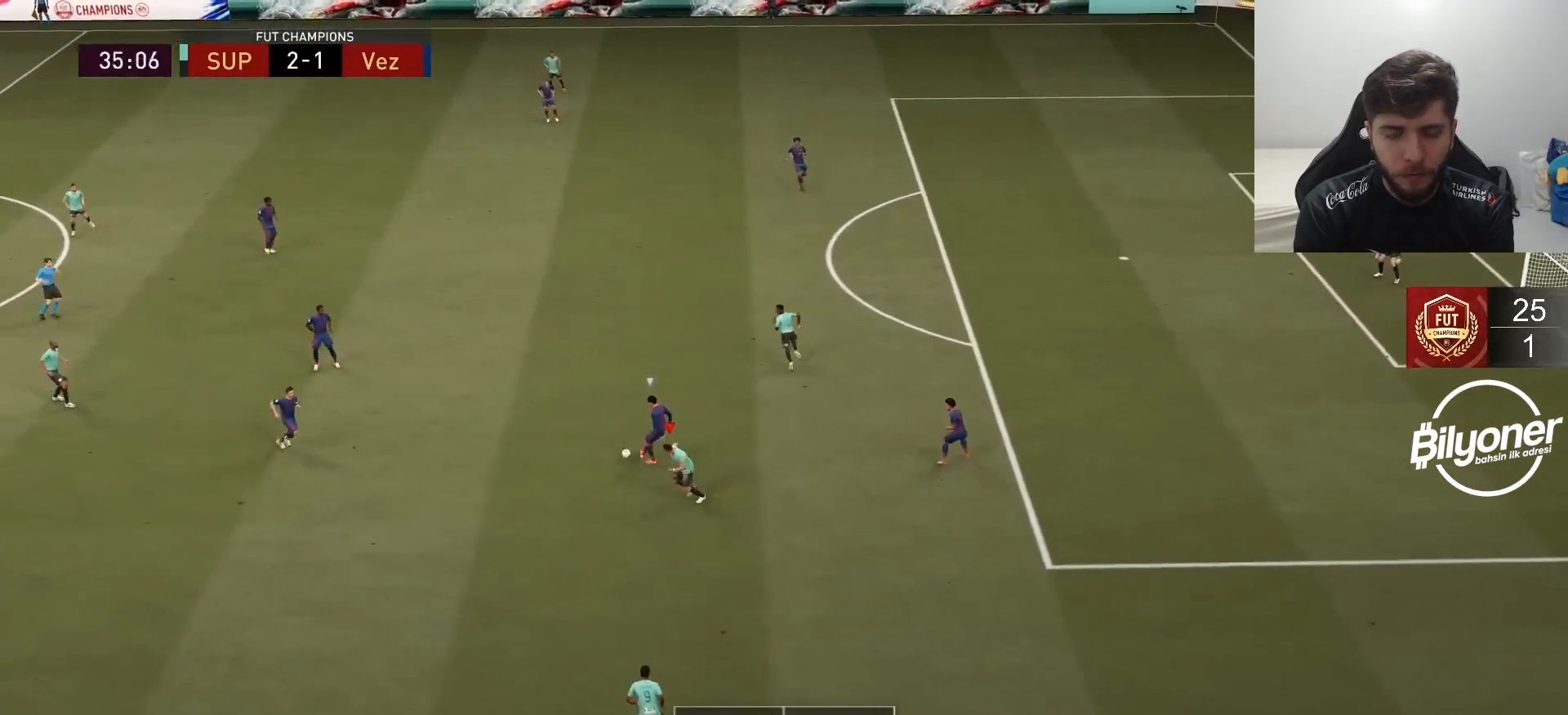
{"buttons": ["R2"], "left_stick": "down", "right_stick": "center", "events": [[233, "L1", "down"], [267, "left_stick", "down"], [367, "L1", "up"]]}
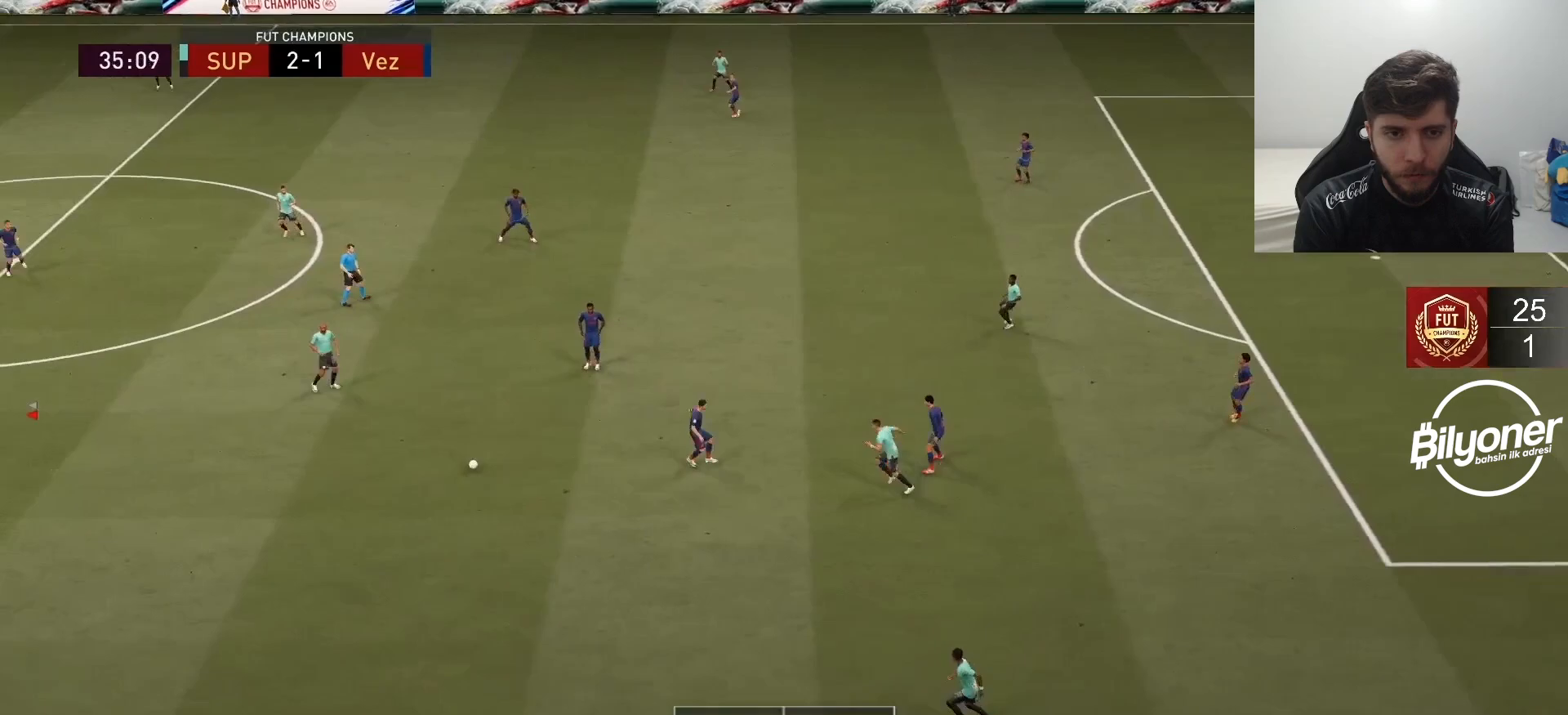
{"buttons": ["L2", "R2"], "left_stick": "right", "right_stick": "center", "events": [[117, "left_stick", "down-right"], [150, "L2", "down"], [433, "left_stick", "right"]]}
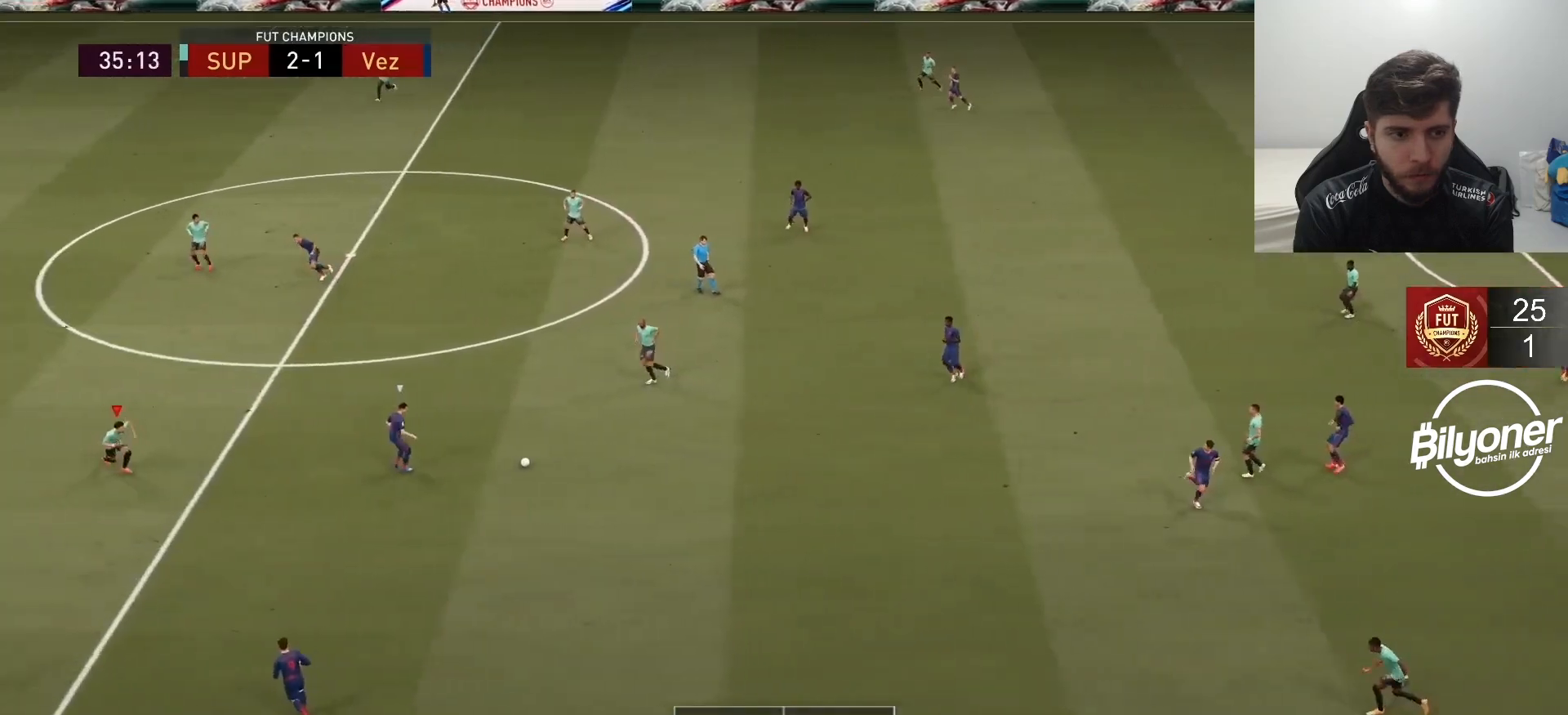
{"buttons": ["L2", "R2"], "left_stick": "up", "right_stick": "center", "events": [[67, "left_stick", "up-right"], [183, "left_stick", "up"]]}
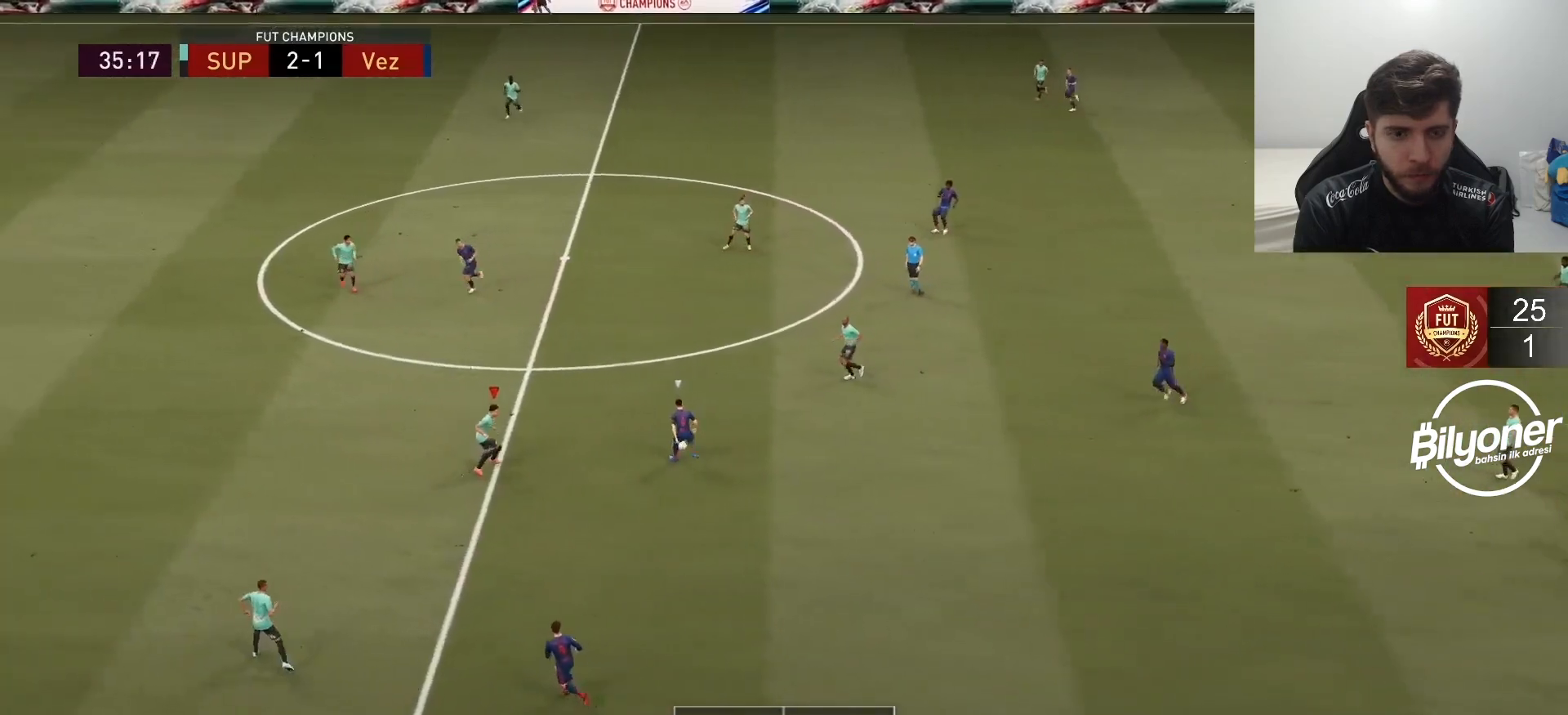
{"buttons": ["R2"], "left_stick": "right", "right_stick": "center", "events": [[83, "right_stick", "up-left"], [117, "left_stick", "left"], [200, "left_stick", "down"], [250, "left_stick", "down-right"], [250, "right_stick", "center"], [433, "left_stick", "right"], [500, "L2", "up"]]}
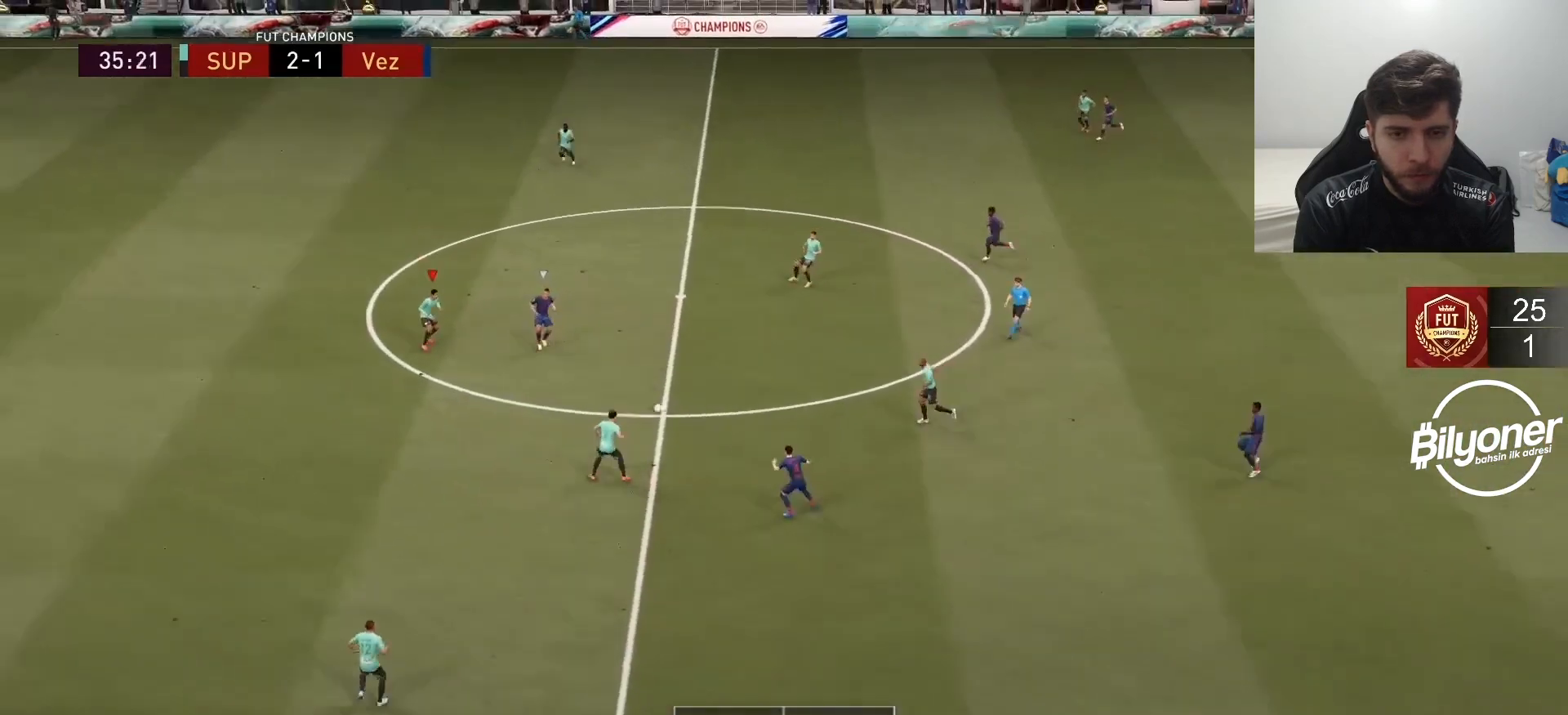
{"buttons": ["L2", "R2"], "left_stick": "right", "right_stick": "center", "events": [[200, "SQUARE", "down"], [350, "SQUARE", "up"], [467, "L2", "down"]]}